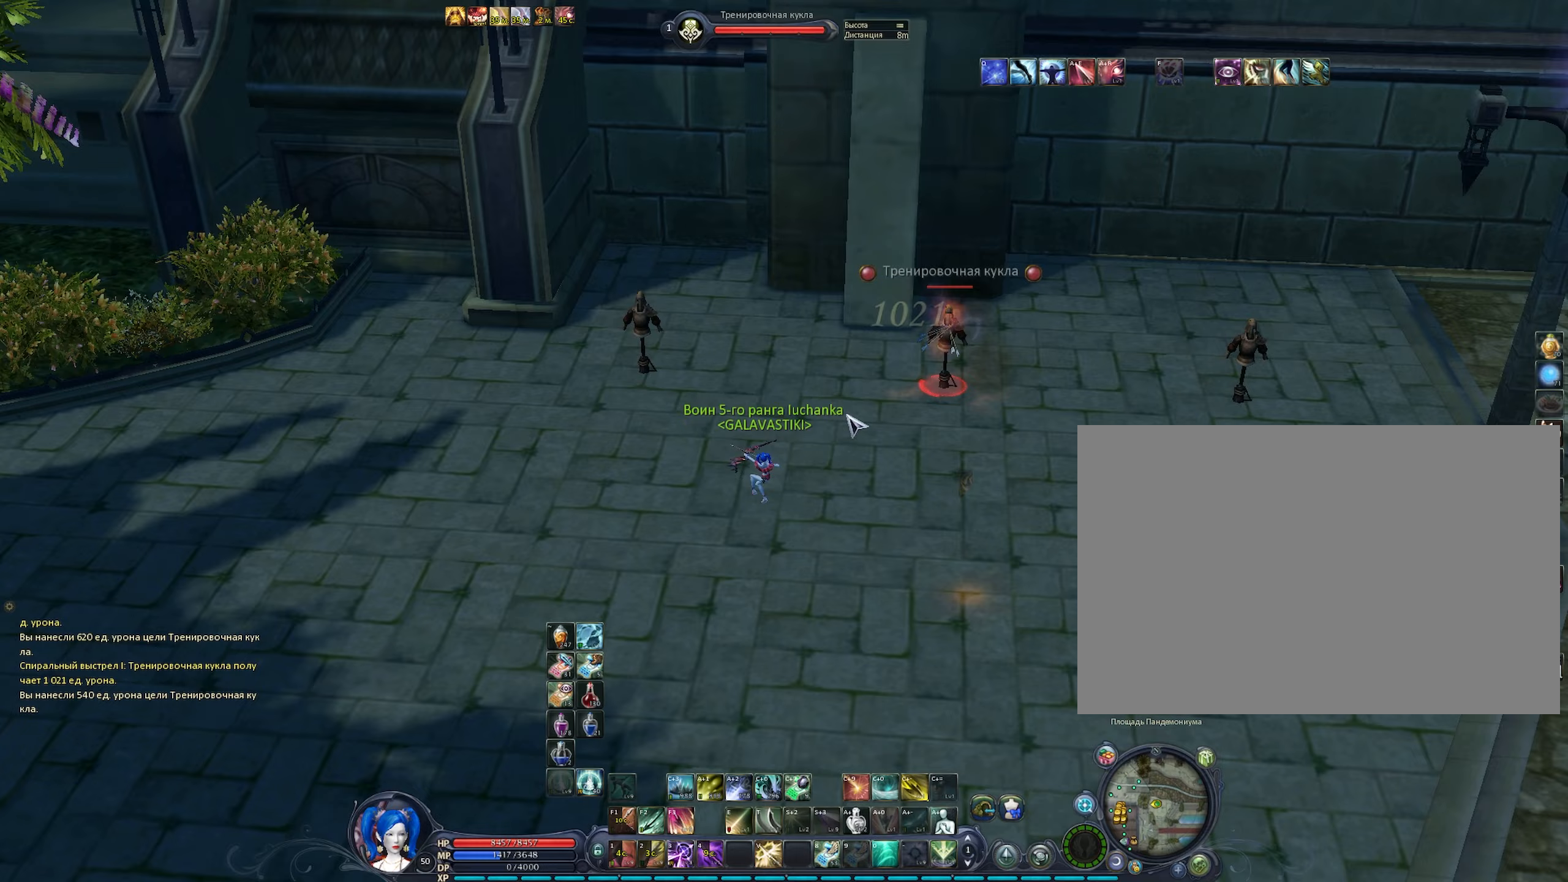
Gameplay with keyboard and mouse; each line is a JSON object with the keys and mouse buttons held at the frame after it. "events" lists presses ("down") and releases ("up") of "1", "2", "3", "4", "5", "6", "a", "alt", "b", "c", "caps_lock", "ctrl", "d", "e", "f", "f1", "f2", "f3", "f4", "g", "q", "r", "s", "shift", "space", "t", "tab", "tilde", "v", "w", "x", "z", "mouse_left", "mouse_wheel" and "mouse_right" between this image and that frame as [ms after this image, input, new state], when the widget could be followed in between. "mouse_left", "mouse_wheel", "mouse_right" = the "left", "wheel", "right" buttons of the "mouse" list. No other keys are recorded. "wheel" means that the mouse wheel is clicked or scrolled. Not read: mouse_move.
{"keys": ["space", "v"], "mouse": ["left", "right"], "events": [[83, "c", "down"], [133, "c", "up"], [417, "mouse_left", "down"], [417, "v", "down"], [467, "space", "down"]]}
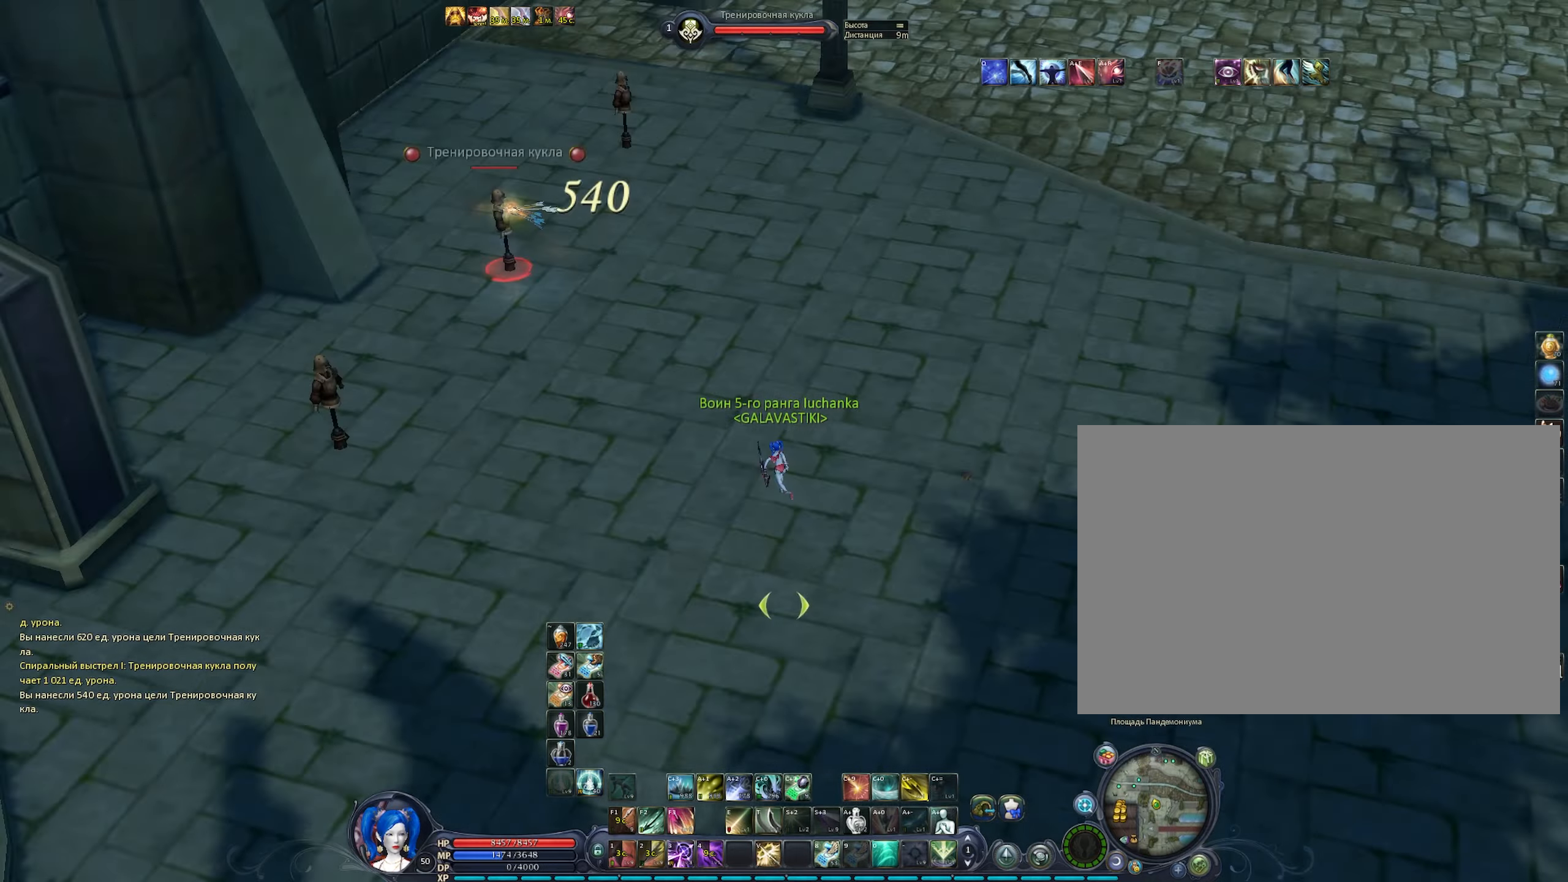
{"keys": ["x"], "mouse": ["right"], "events": [[100, "v", "up"], [150, "space", "up"], [333, "mouse_left", "up"], [433, "x", "down"]]}
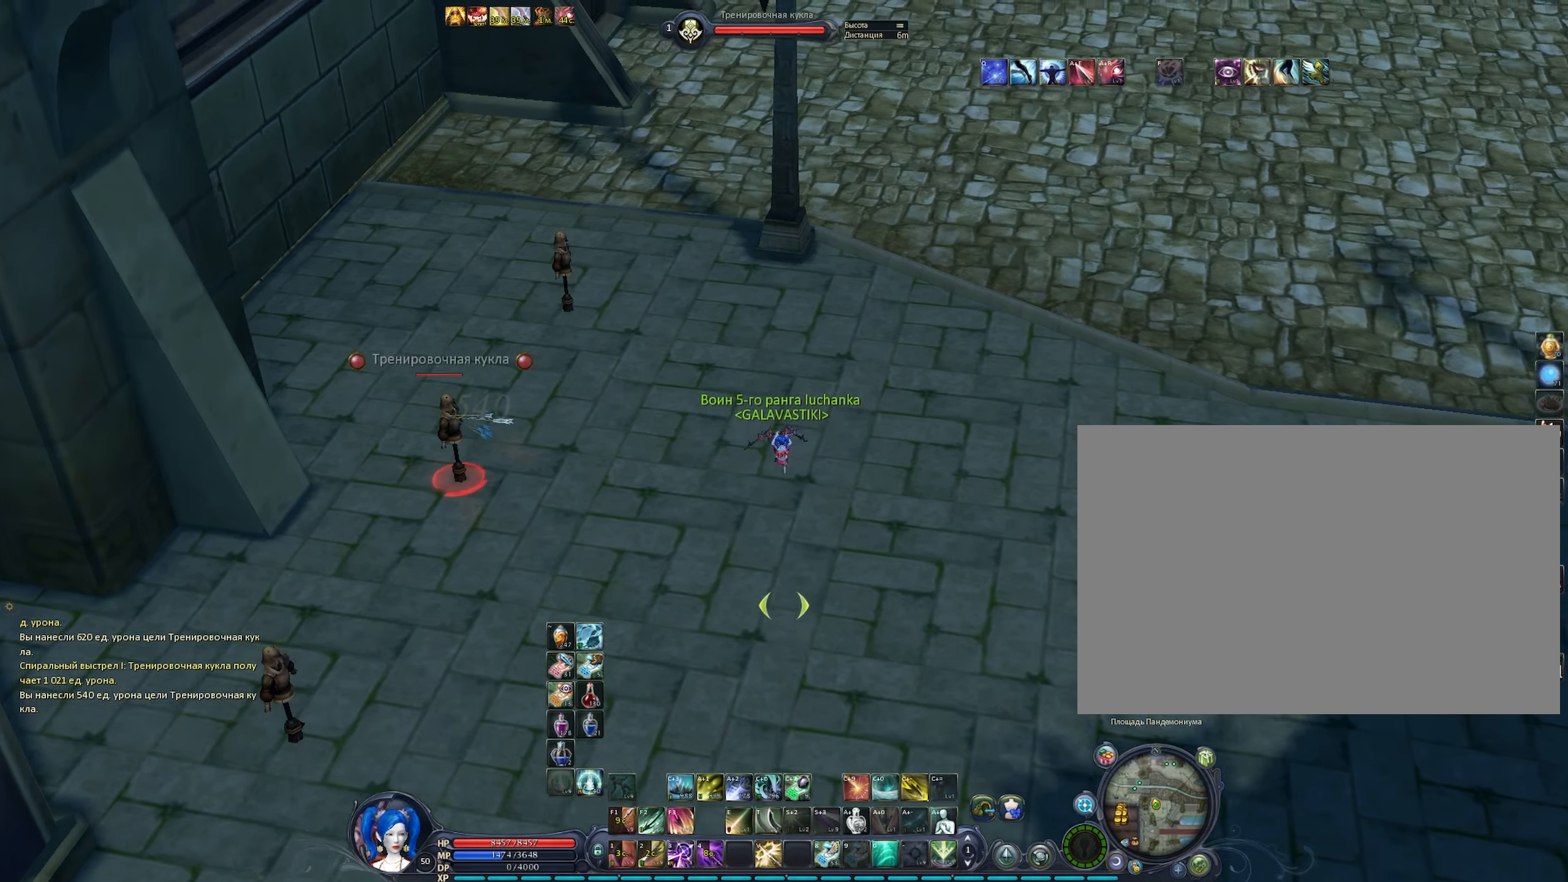
{"keys": [], "mouse": ["right"], "events": [[17, "mouse_left", "down"], [67, "x", "up"], [267, "w", "down"], [300, "space", "down"], [400, "space", "up"], [450, "mouse_left", "up"], [500, "w", "up"]]}
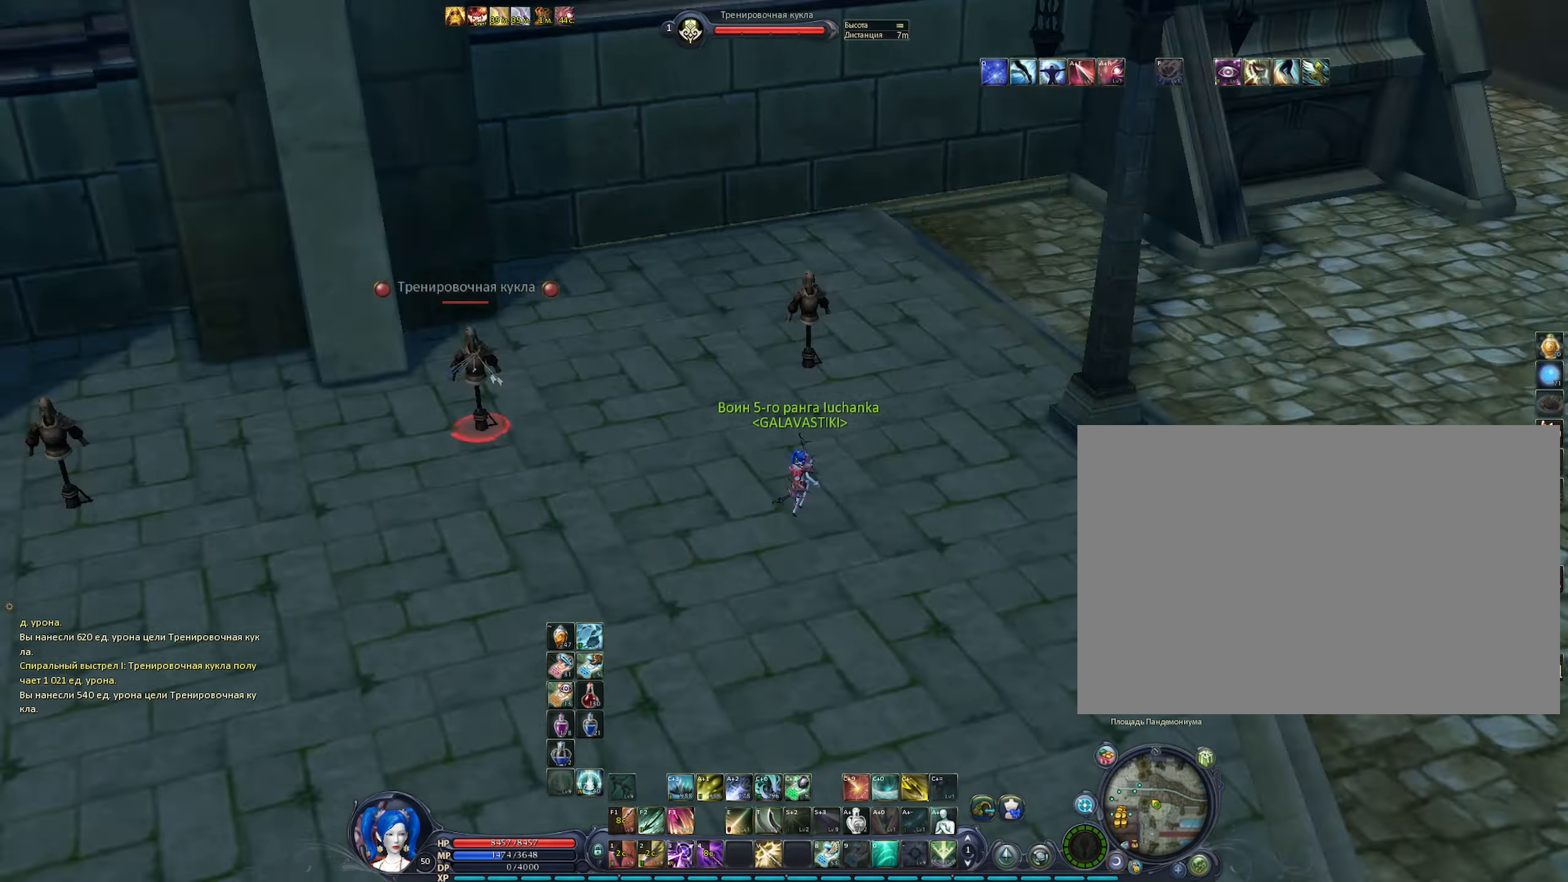
{"keys": [], "mouse": ["right"], "events": [[133, "c", "down"], [183, "c", "up"], [267, "c", "down"], [317, "c", "up"]]}
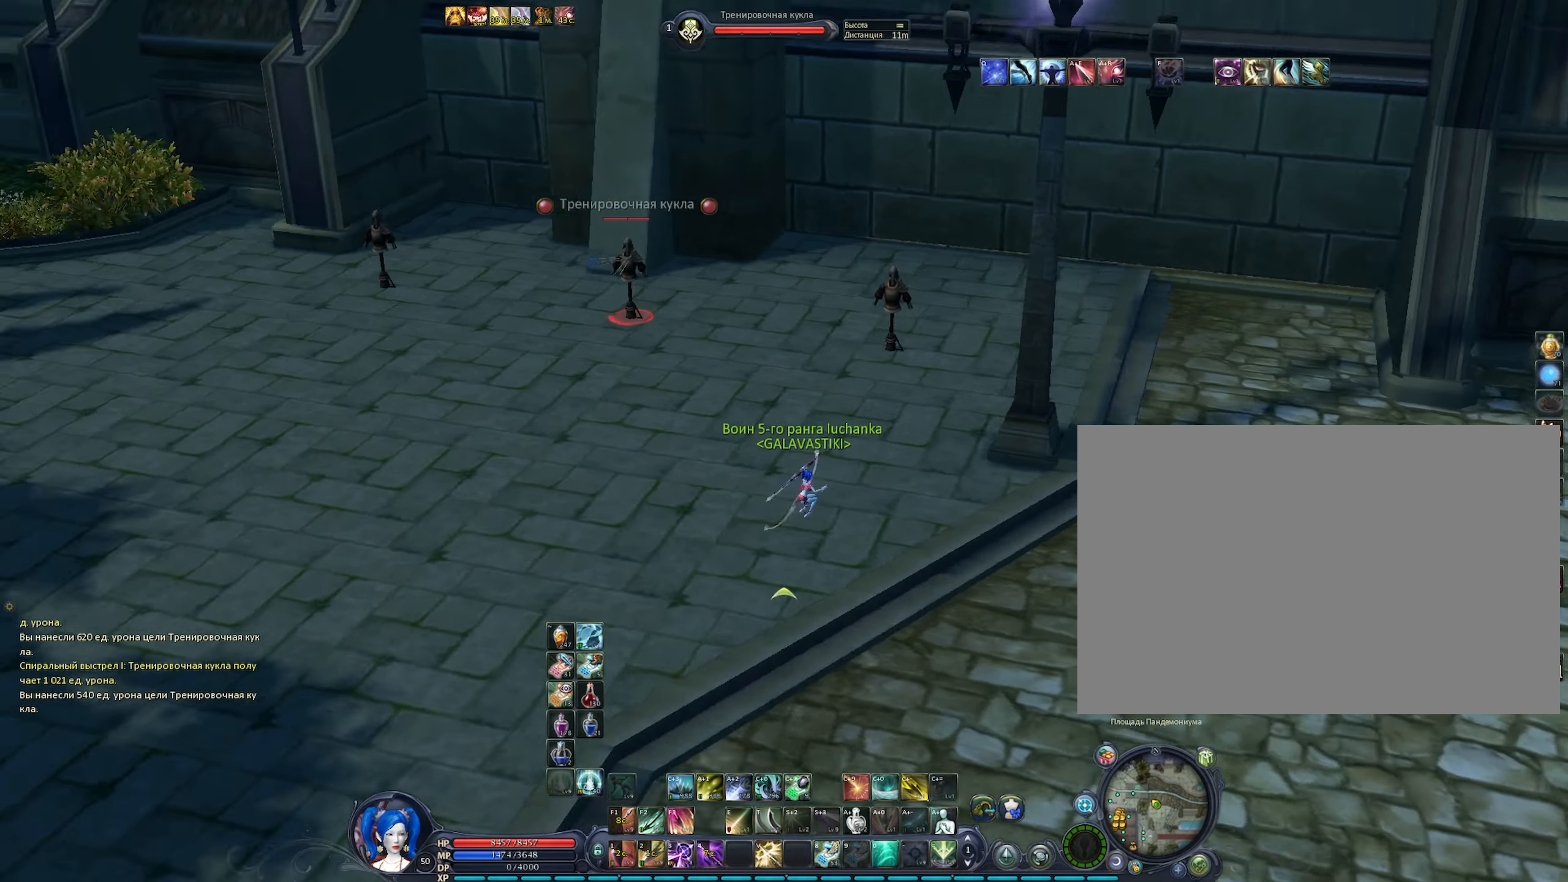
{"keys": [], "mouse": ["left", "right"], "events": [[150, "c", "down"], [200, "3", "down"], [250, "mouse_left", "down"], [283, "c", "up"], [283, "space", "down"], [333, "3", "up"], [433, "space", "up"]]}
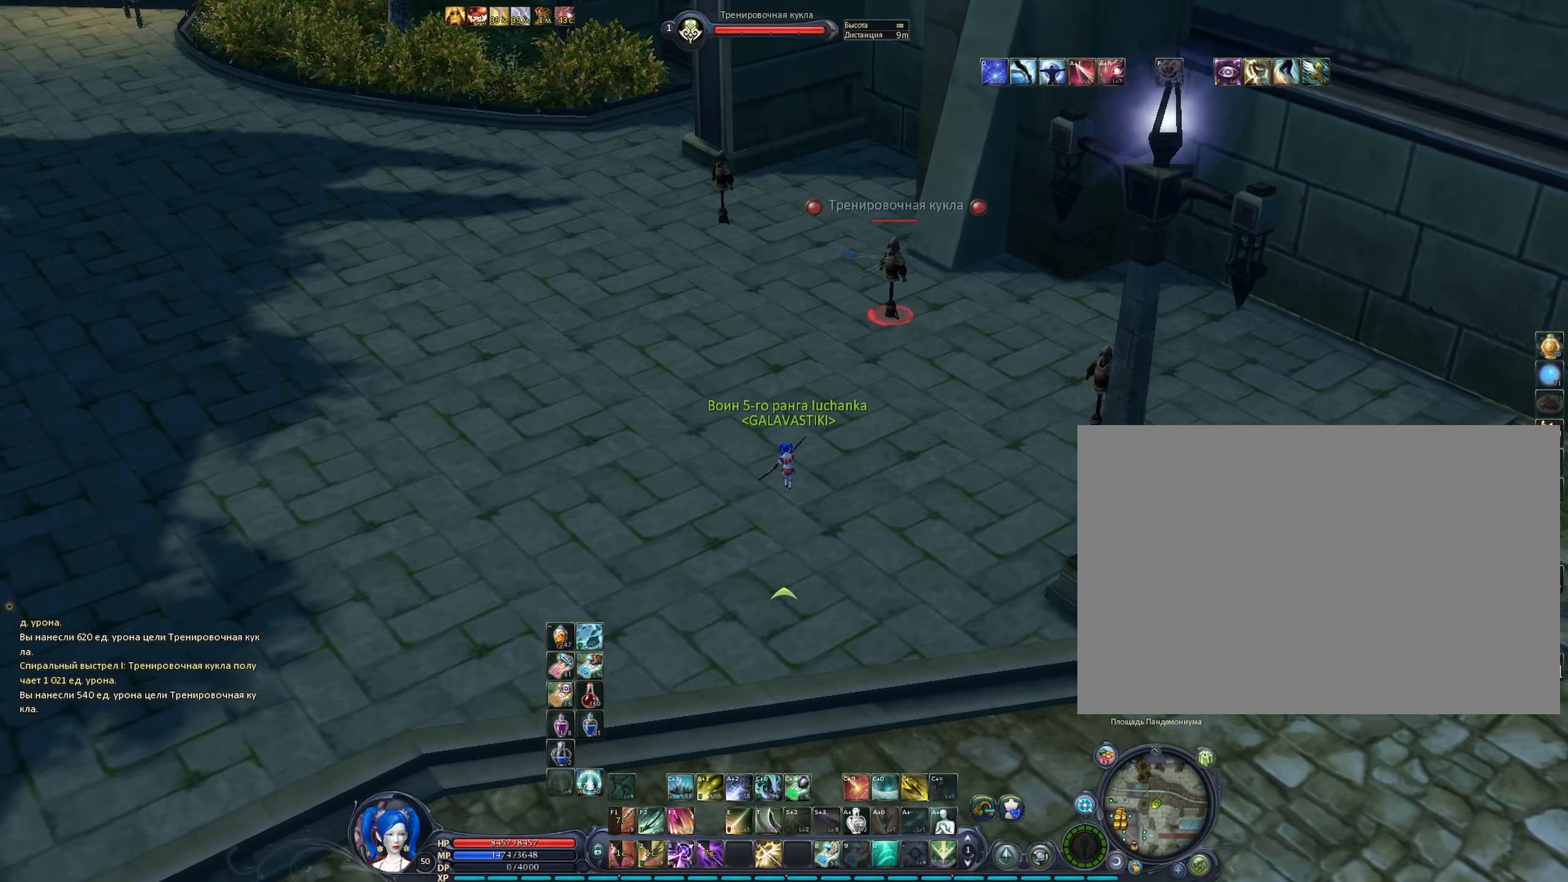
{"keys": [], "mouse": ["right"], "events": [[250, "c", "down"], [300, "c", "up"], [450, "c", "down"], [500, "c", "up"], [500, "mouse_left", "up"]]}
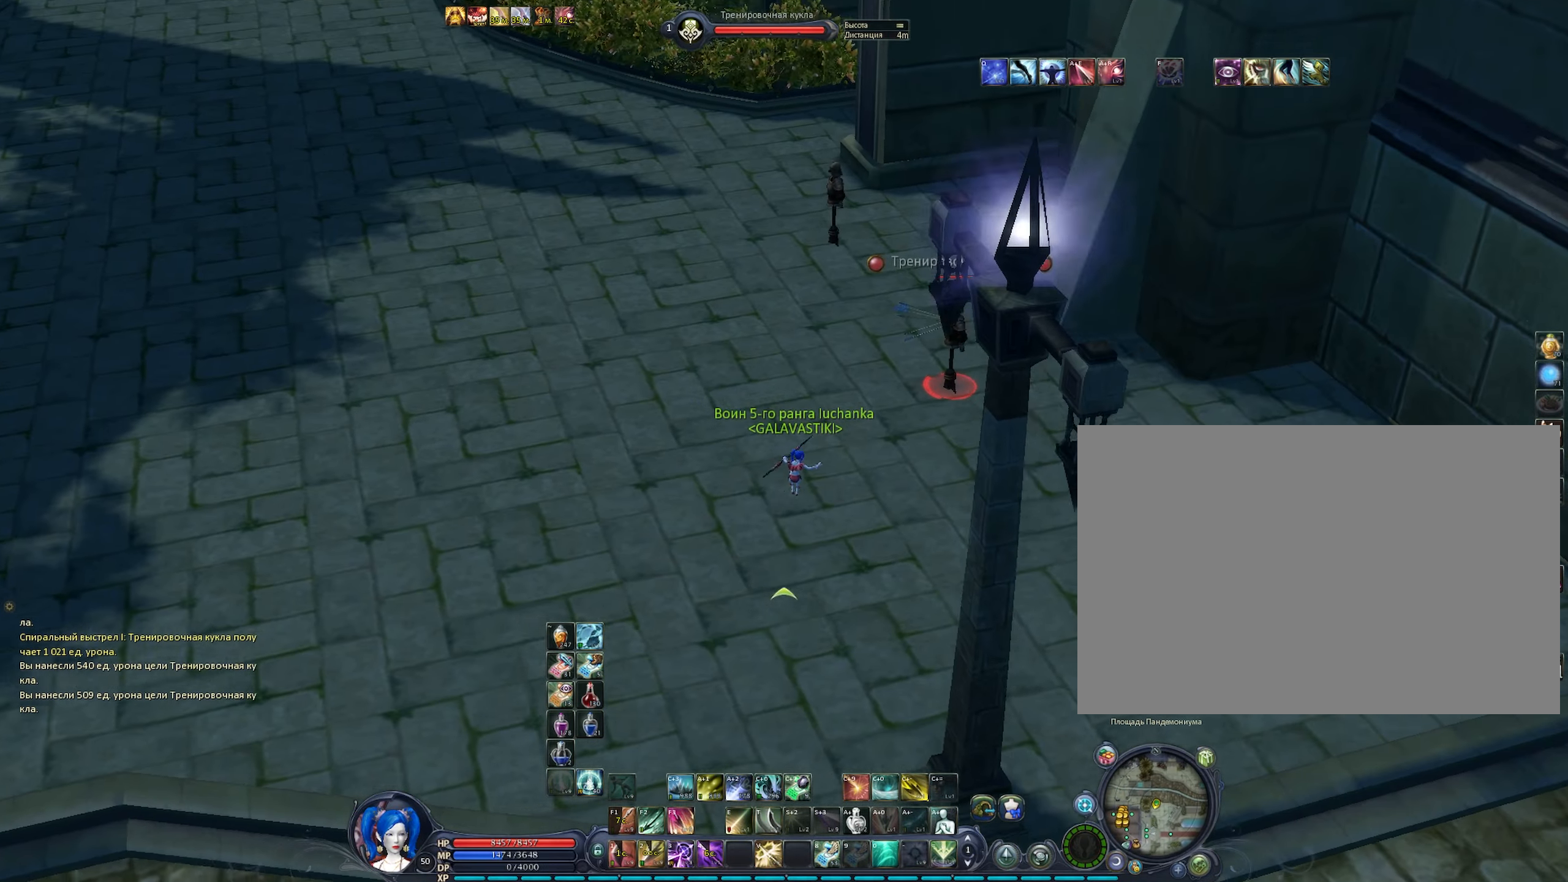
{"keys": [], "mouse": ["right"], "events": [[33, "c", "down"], [133, "3", "down"], [133, "mouse_left", "down"], [183, "c", "up"], [183, "space", "down"], [267, "3", "up"], [367, "space", "up"], [500, "mouse_left", "up"]]}
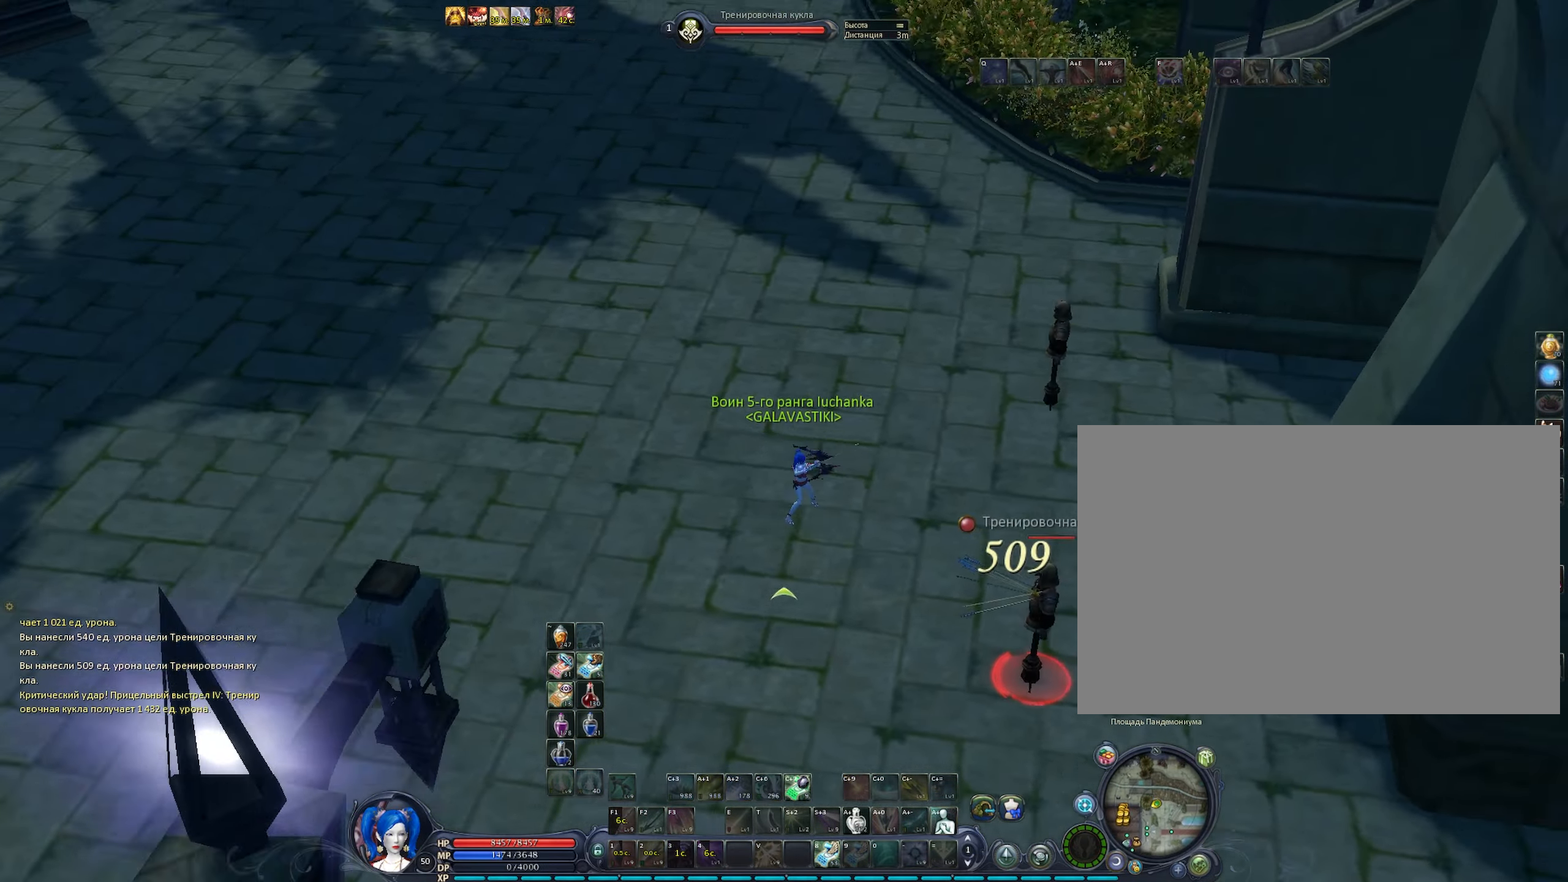
{"keys": ["f2", "space"], "mouse": ["left", "right"], "events": [[50, "c", "down"], [150, "c", "up"], [150, "f2", "down"], [200, "f2", "up"], [250, "f2", "down"], [283, "f2", "up"], [333, "f2", "down"], [333, "mouse_left", "down"], [383, "f2", "up"], [433, "f2", "down"], [483, "space", "down"]]}
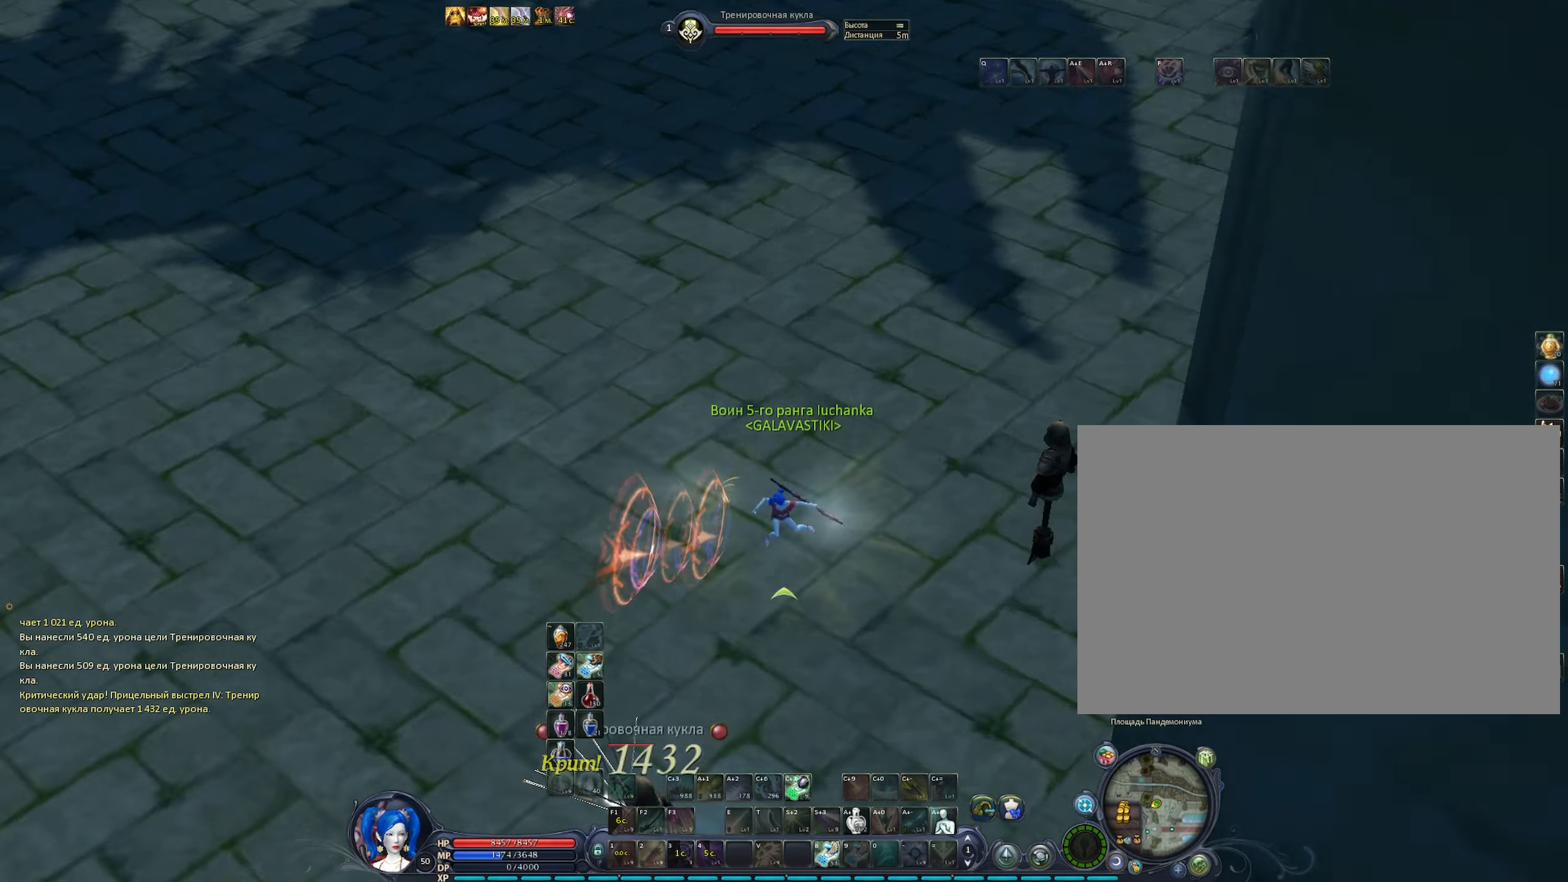
{"keys": [], "mouse": ["right"], "events": [[17, "f2", "up"], [67, "f2", "down"], [117, "f2", "up"], [167, "f2", "down"], [217, "mouse_left", "up"], [217, "space", "up"], [267, "f2", "up"]]}
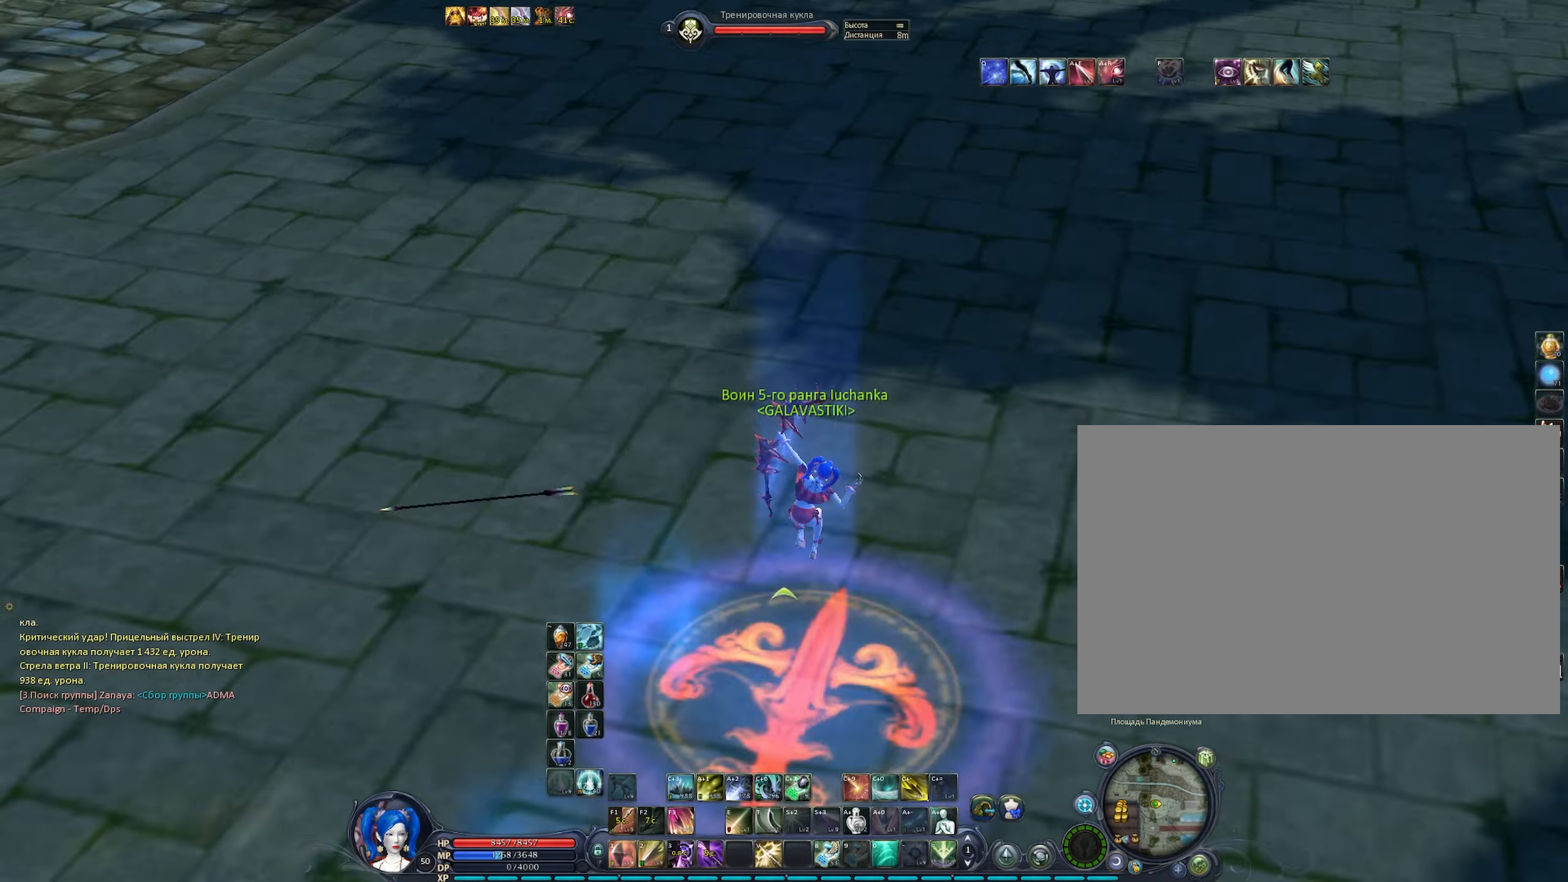
{"keys": [], "mouse": ["right"], "events": [[33, "c", "down"], [83, "c", "up"], [417, "c", "down"], [467, "c", "up"]]}
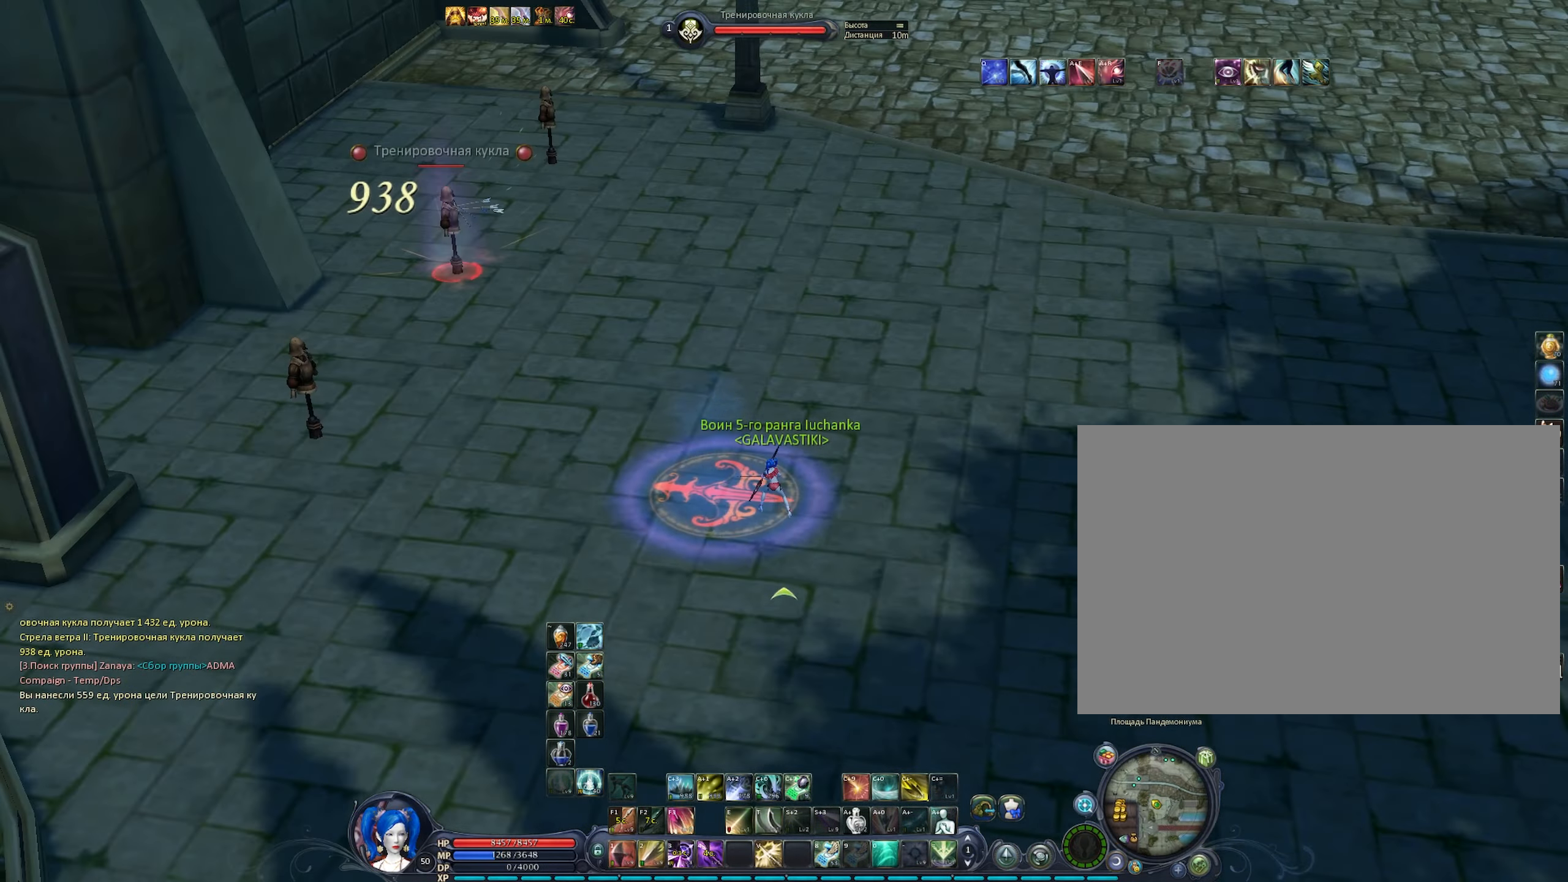
{"keys": [], "mouse": ["right"], "events": [[50, "c", "down"], [200, "1", "down"], [200, "mouse_left", "down"], [250, "space", "down"], [284, "c", "up"], [384, "1", "up"], [434, "mouse_left", "up"], [434, "space", "up"]]}
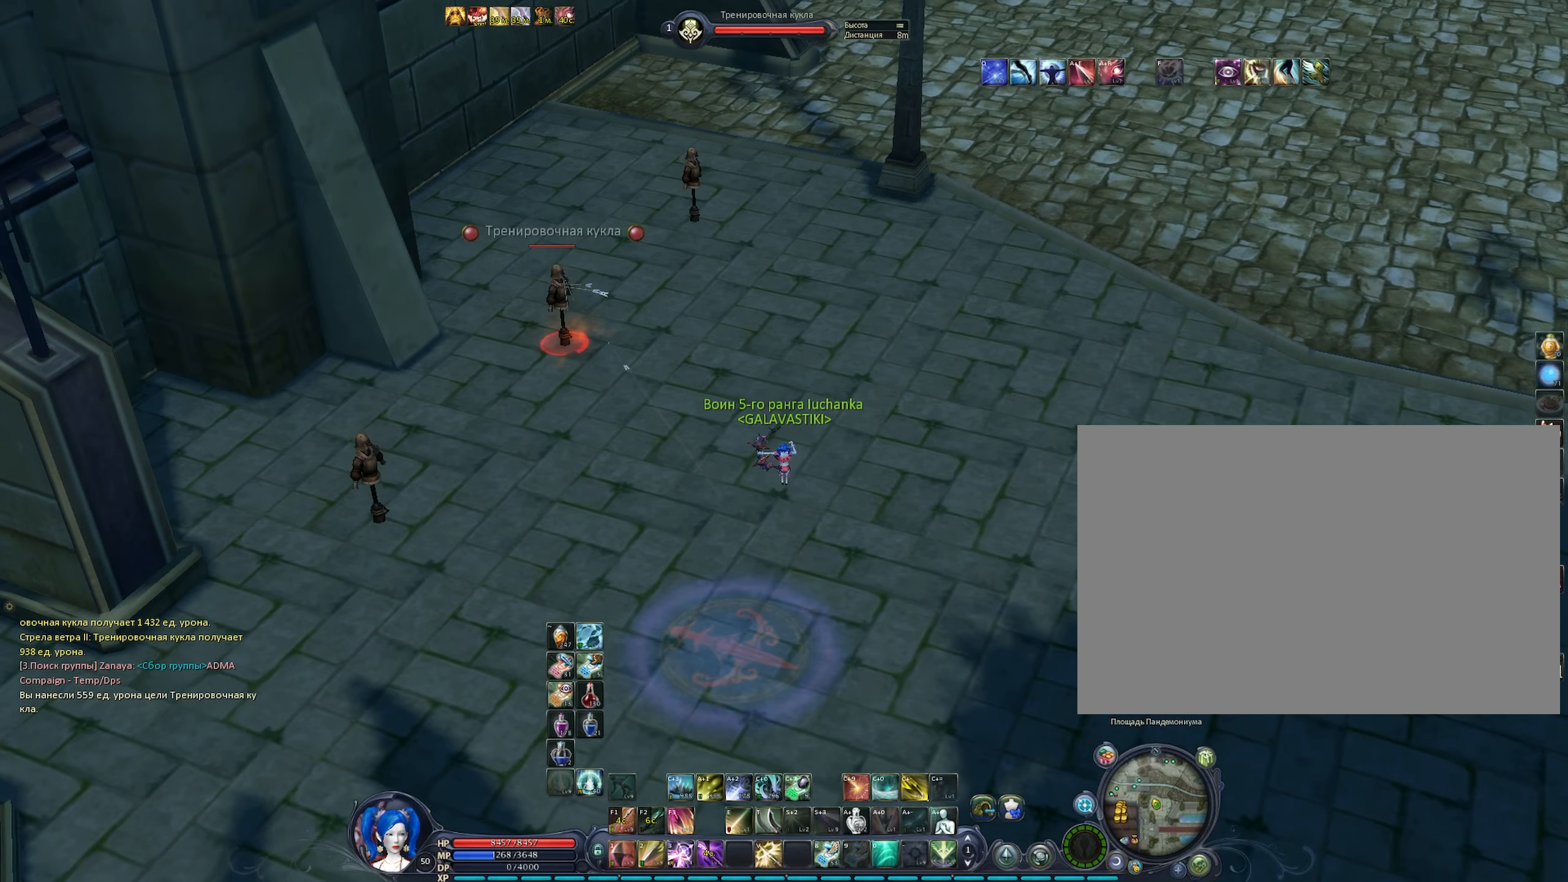
{"keys": [], "mouse": ["left", "right"], "events": [[217, "c", "down"], [267, "c", "up"], [267, "mouse_left", "down"], [350, "x", "down"], [350, "z", "down"], [400, "z", "up"], [450, "x", "up"]]}
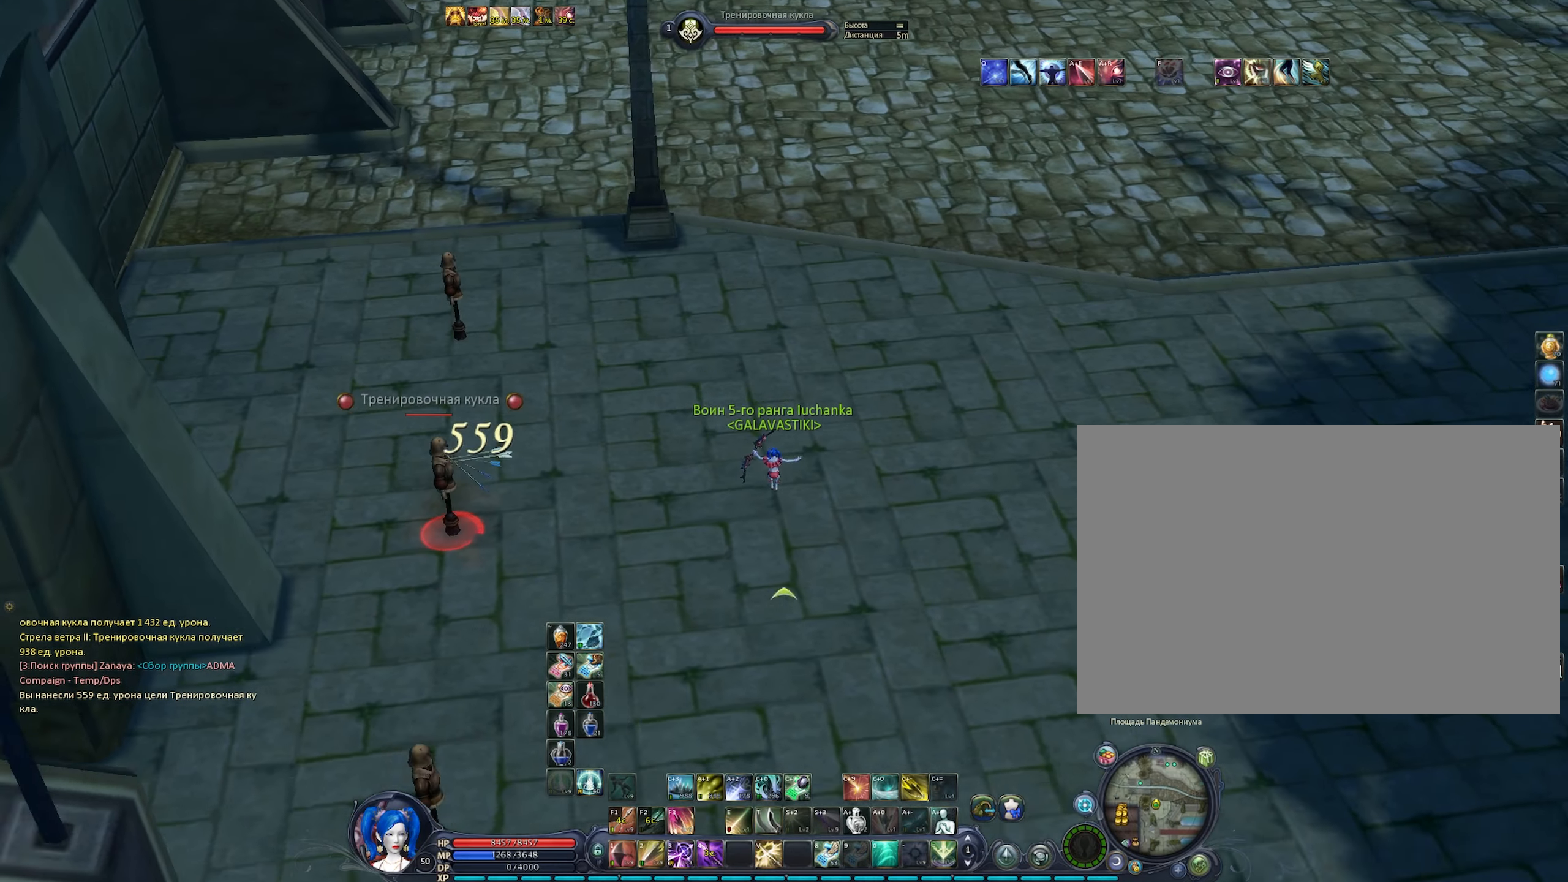
{"keys": [], "mouse": ["left", "right"], "events": [[267, "x", "down"], [367, "x", "up"]]}
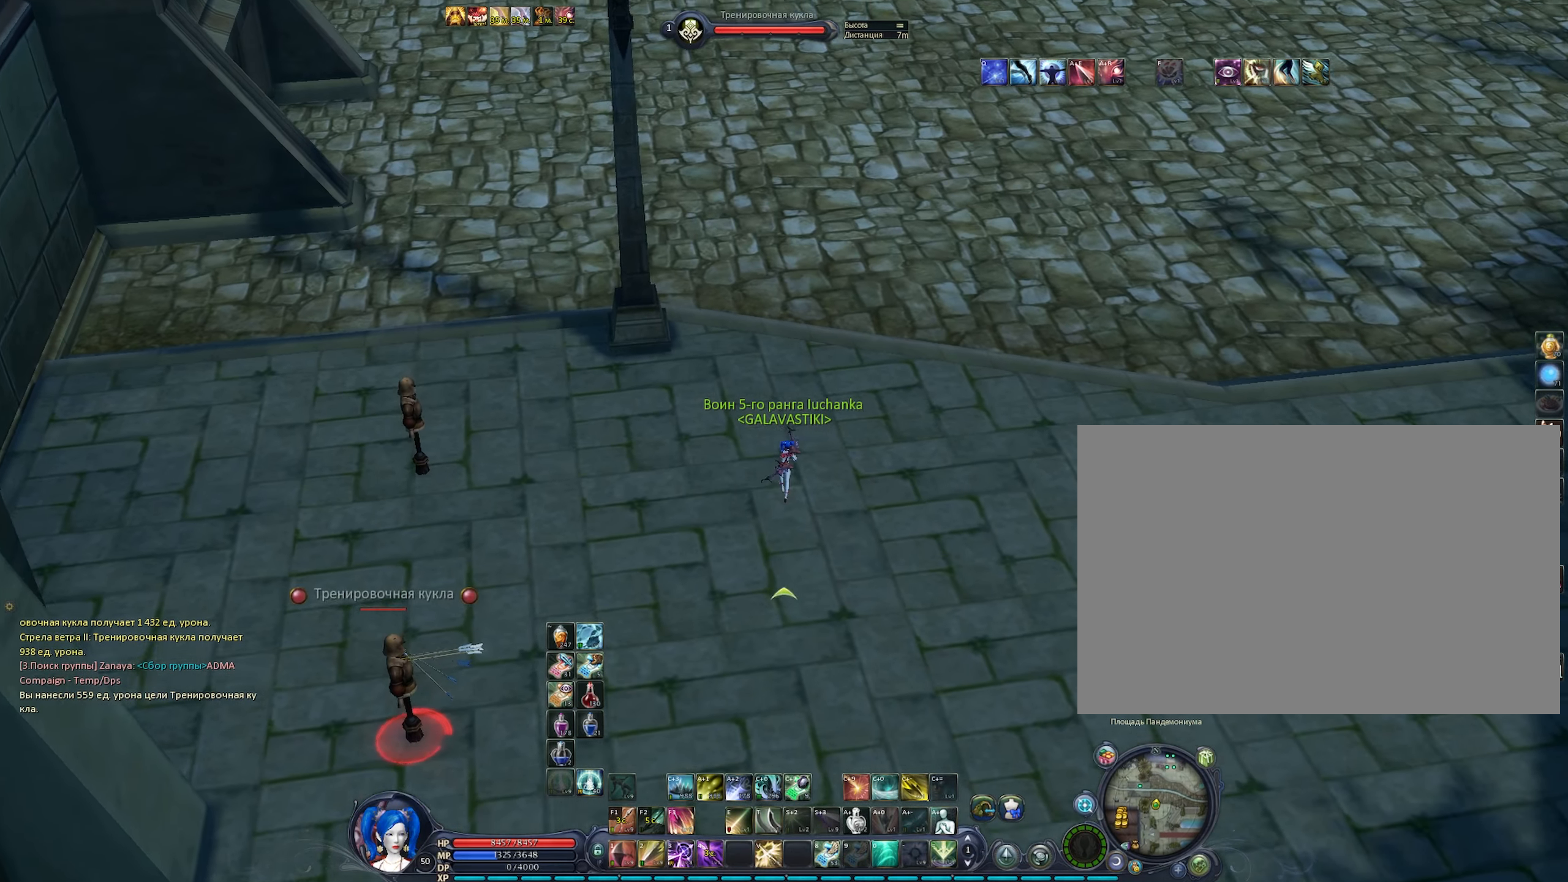
{"keys": [], "mouse": [], "events": [[384, "mouse_left", "up"], [384, "mouse_right", "up"]]}
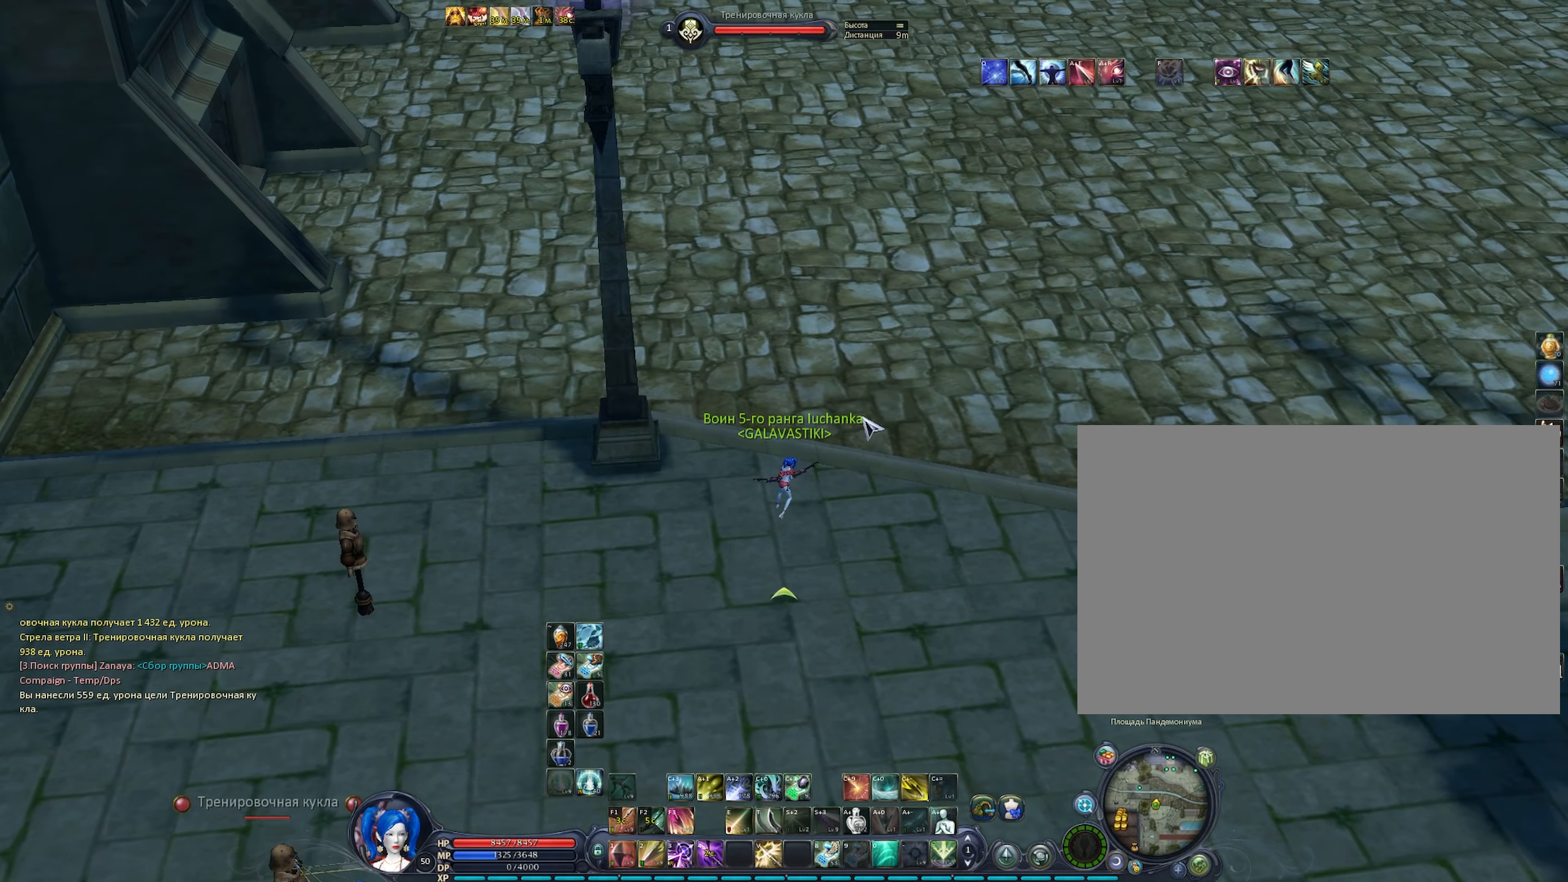
{"keys": ["a"], "mouse": ["right"], "events": [[117, "x", "down"], [167, "a", "down"], [167, "mouse_right", "down"], [250, "x", "up"]]}
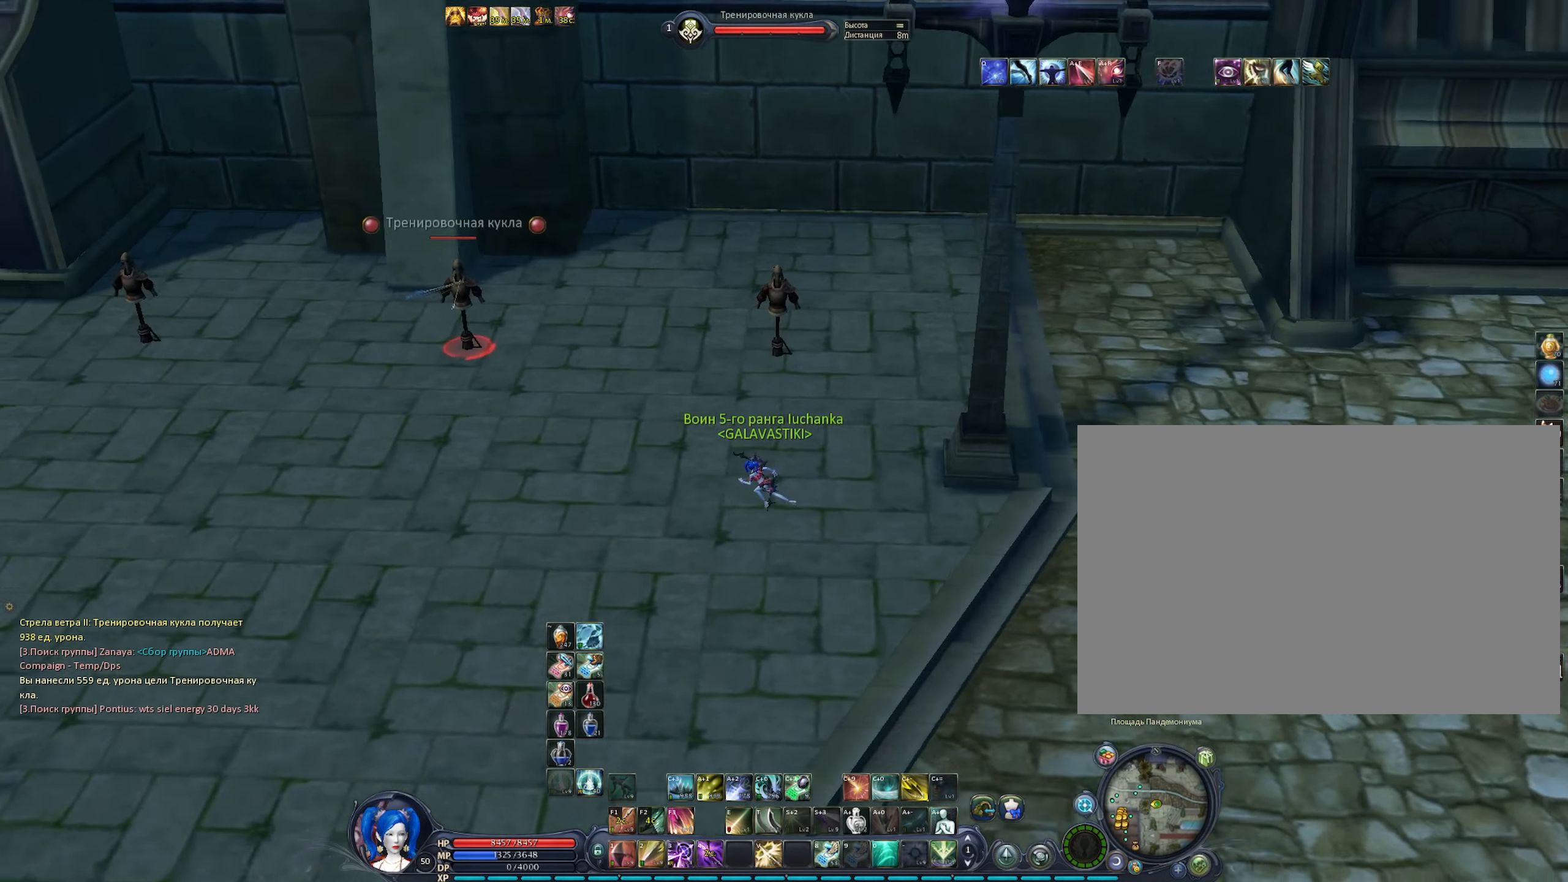
{"keys": ["space"], "mouse": ["left", "right"], "events": [[234, "w", "down"], [317, "a", "up"], [317, "mouse_left", "down"], [417, "space", "down"], [467, "w", "up"]]}
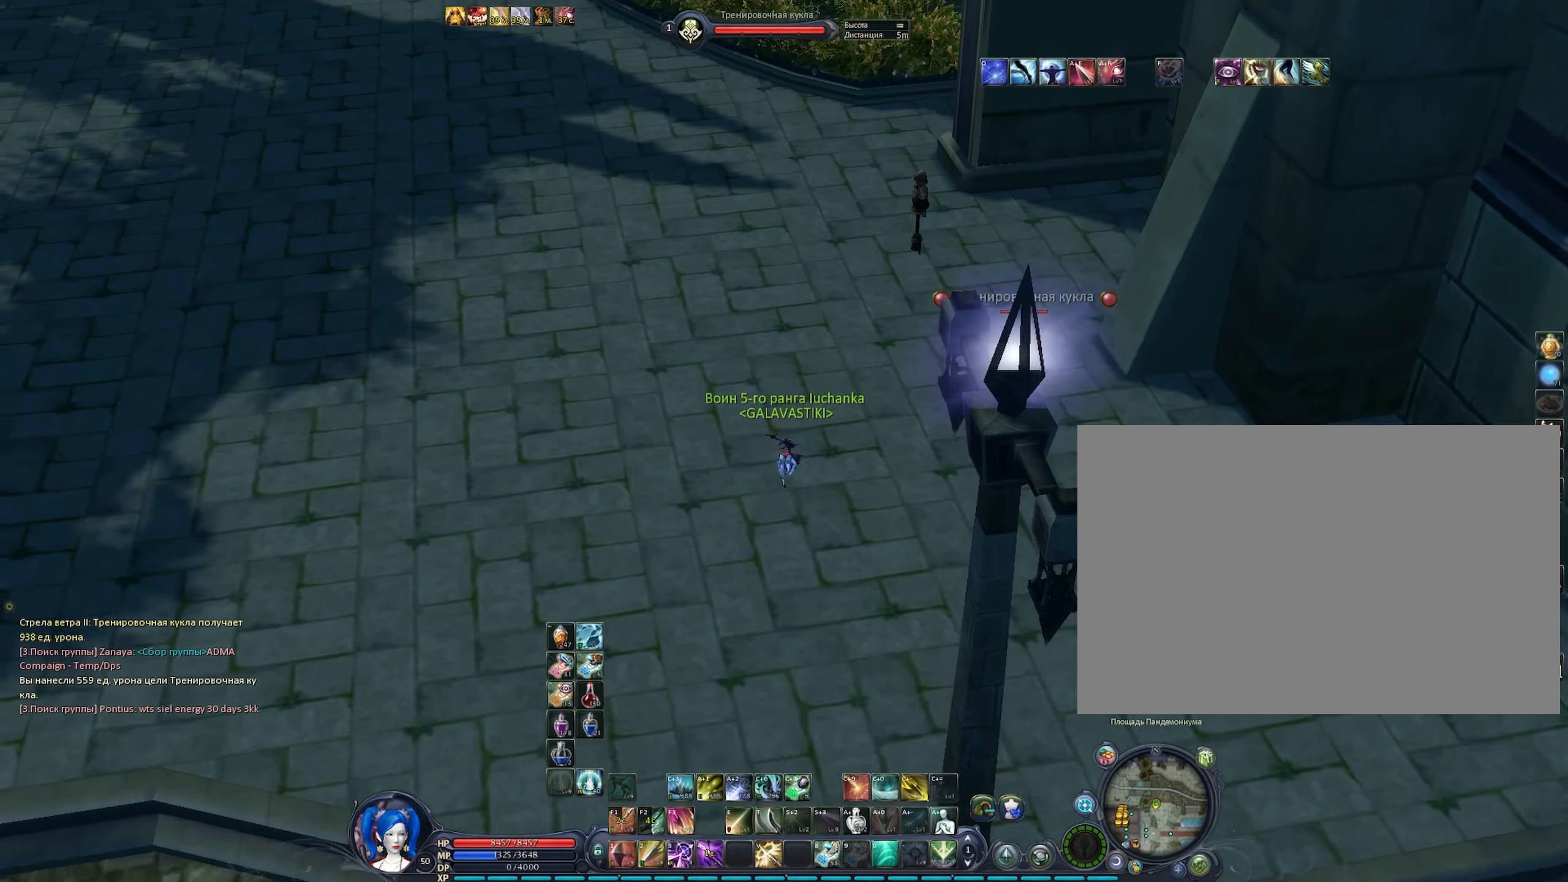
{"keys": [], "mouse": ["right"], "events": [[17, "mouse_left", "up"], [17, "space", "up"], [150, "c", "down"], [200, "c", "up"], [284, "c", "down"], [334, "c", "up"]]}
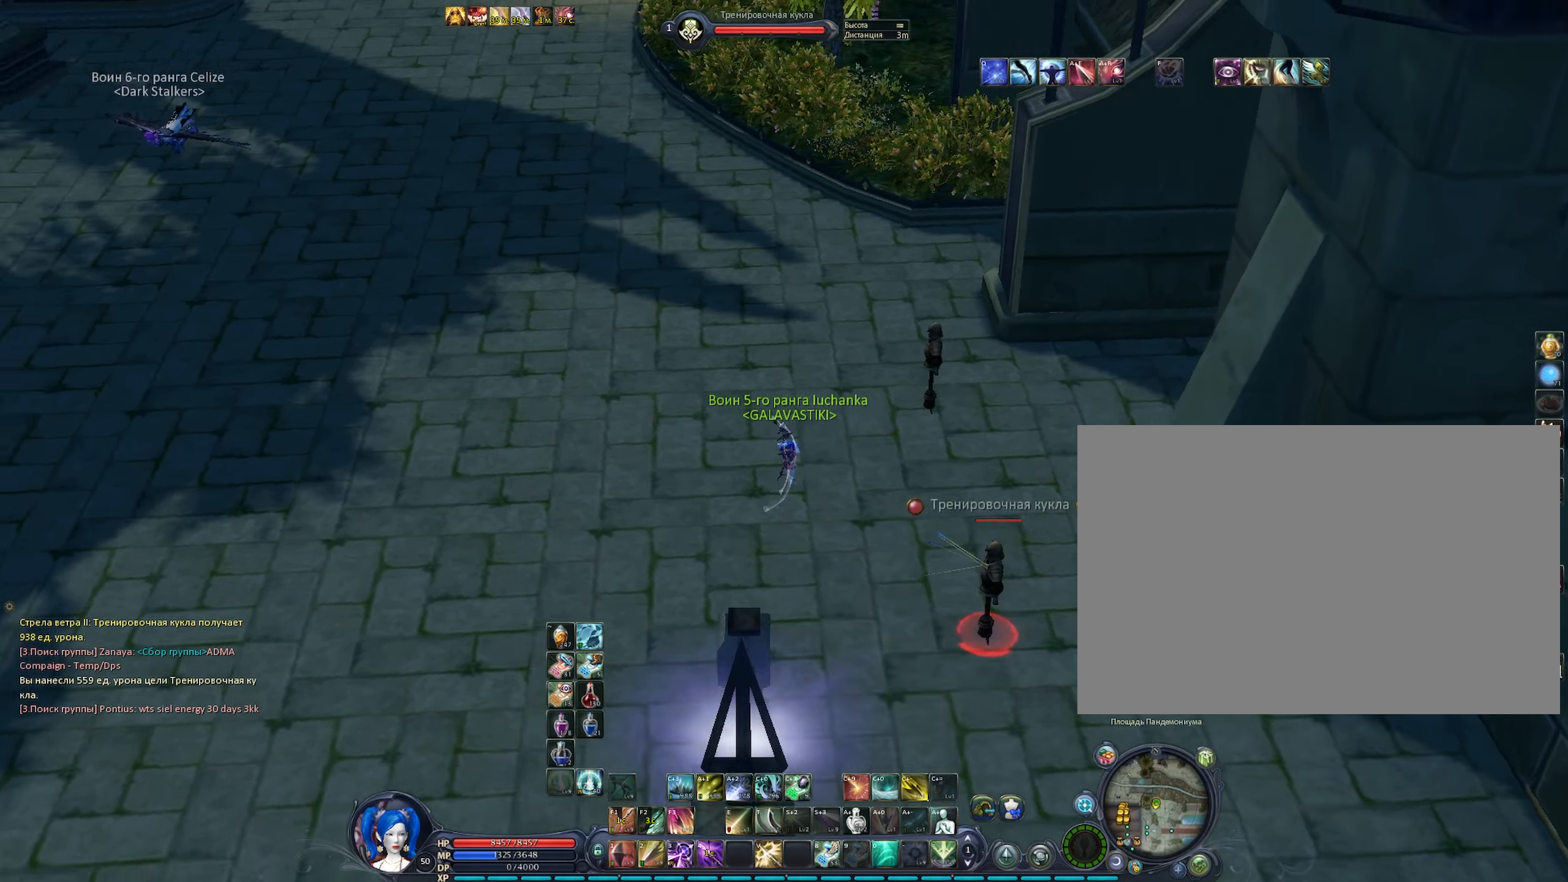
{"keys": [], "mouse": ["right"], "events": [[17, "c", "down"], [67, "c", "up"], [217, "c", "down"], [267, "2", "down"], [267, "mouse_left", "down"], [350, "c", "up"], [350, "space", "down"], [450, "2", "up"], [500, "mouse_left", "up"], [500, "space", "up"]]}
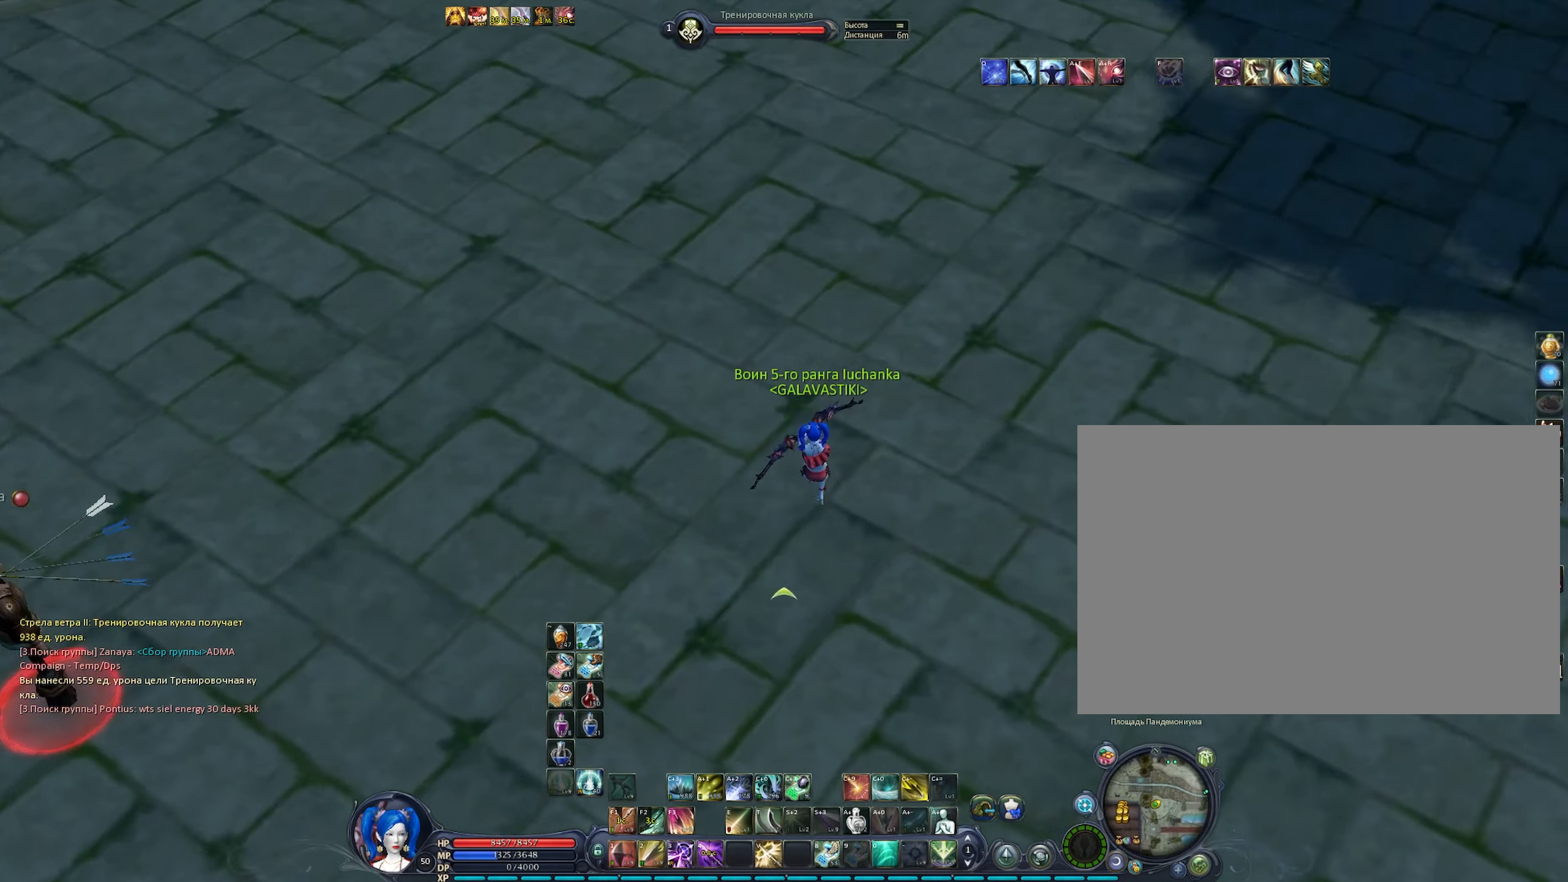
{"keys": [], "mouse": ["right"], "events": [[317, "c", "down"], [367, "c", "up"]]}
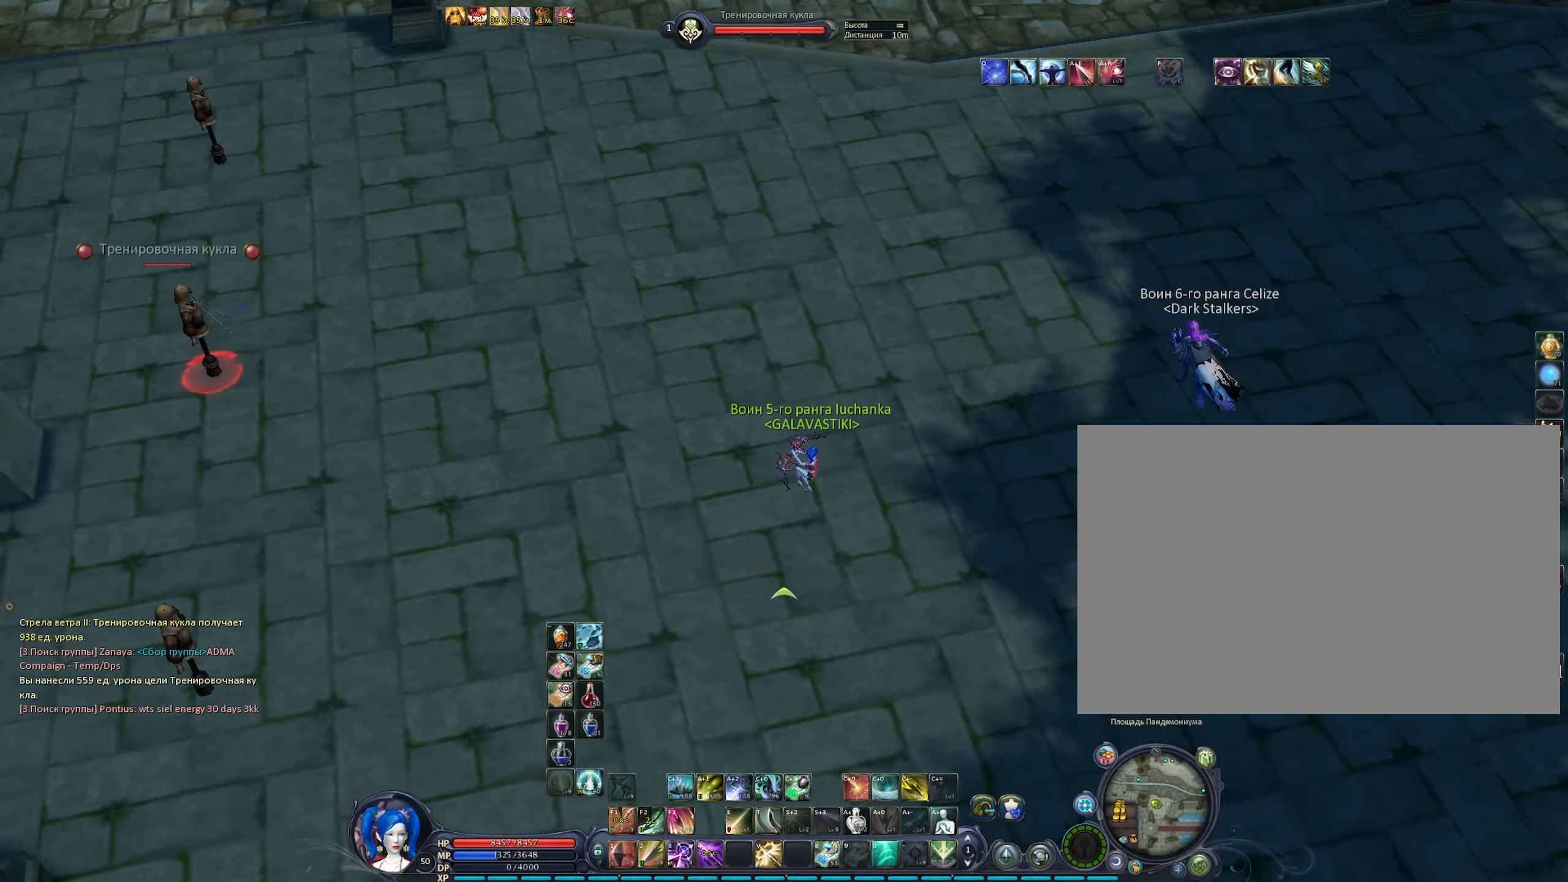
{"keys": [], "mouse": ["left", "right"], "events": [[100, "c", "down"], [200, "1", "down"], [200, "2", "down"], [250, "mouse_left", "down"], [284, "c", "up"], [284, "space", "down"], [334, "1", "up"], [384, "2", "up"], [434, "space", "up"]]}
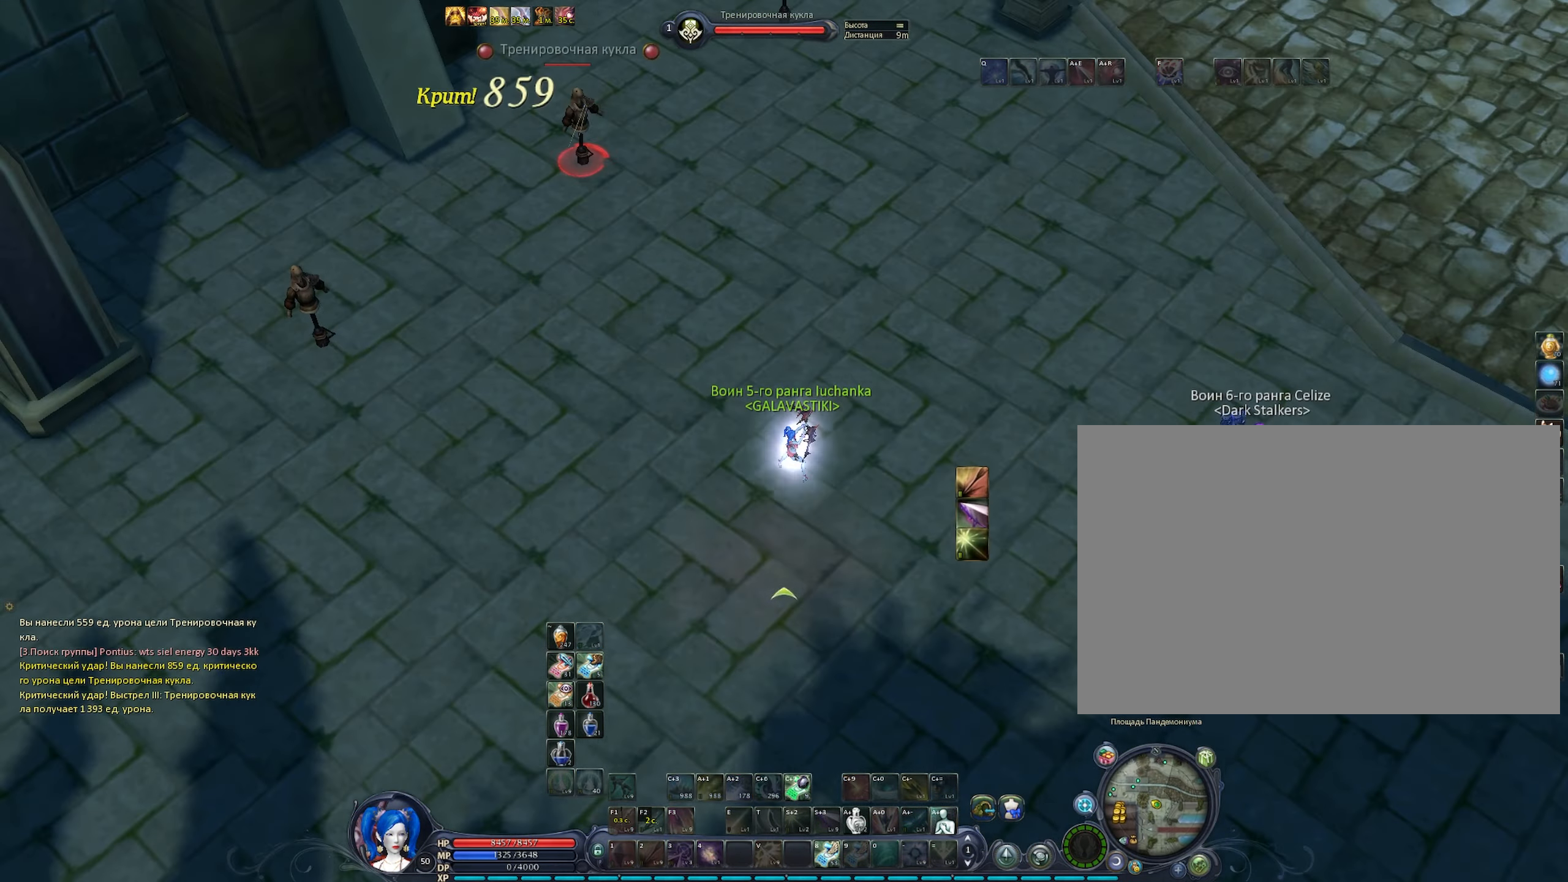
{"keys": [], "mouse": ["right"], "events": [[17, "mouse_left", "up"], [400, "c", "down"], [450, "2", "down"], [500, "2", "up"], [500, "c", "up"]]}
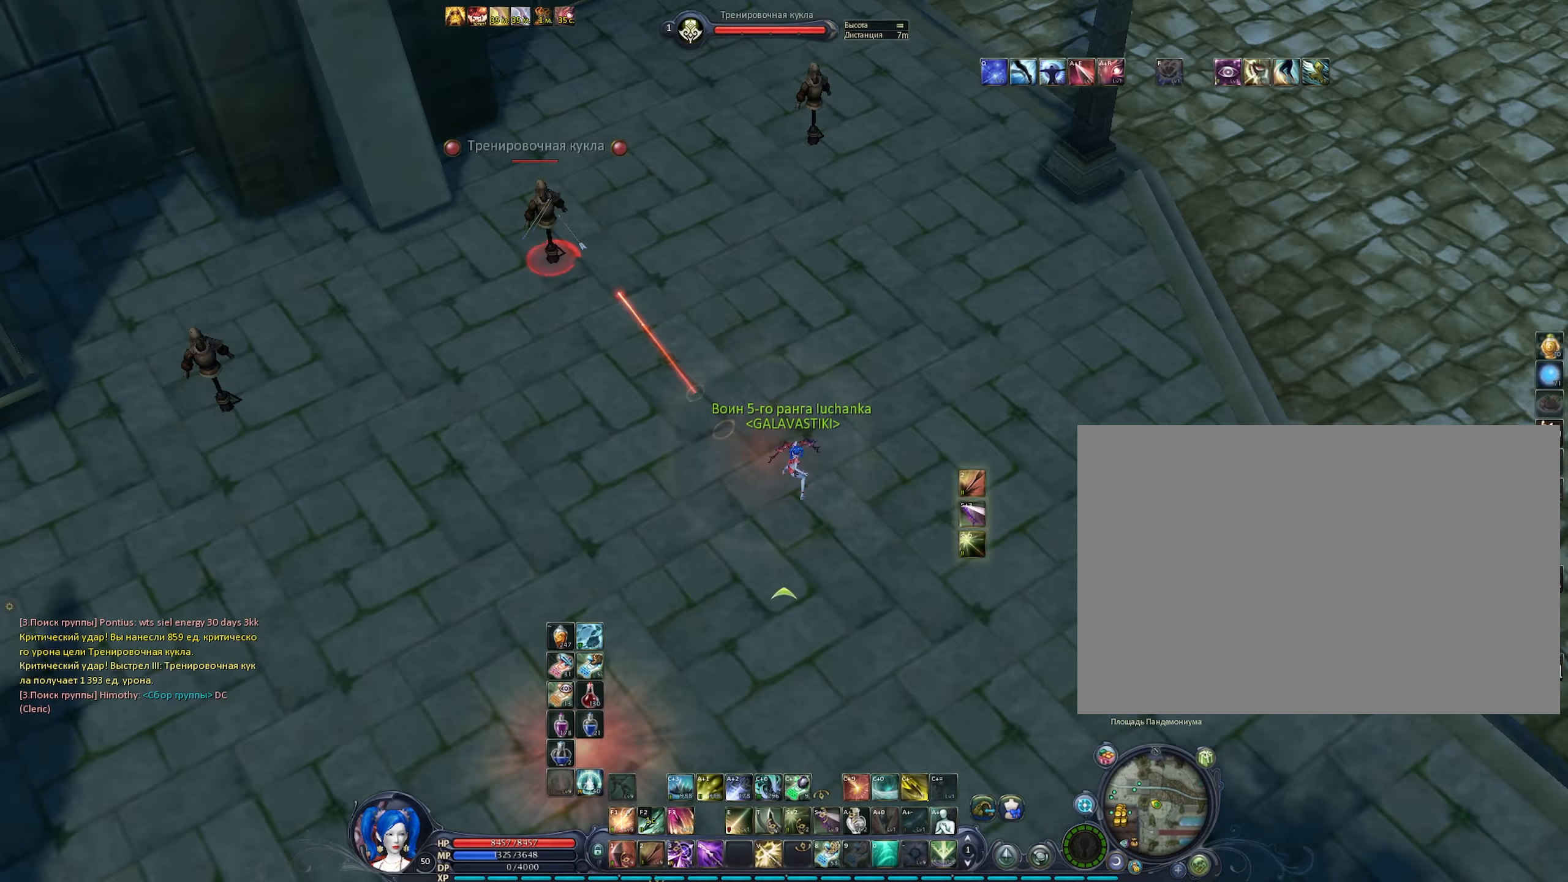
{"keys": [], "mouse": ["right"], "events": [[33, "2", "down"], [33, "mouse_left", "down"], [183, "space", "down"], [233, "2", "up"], [266, "space", "up"], [316, "mouse_left", "up"]]}
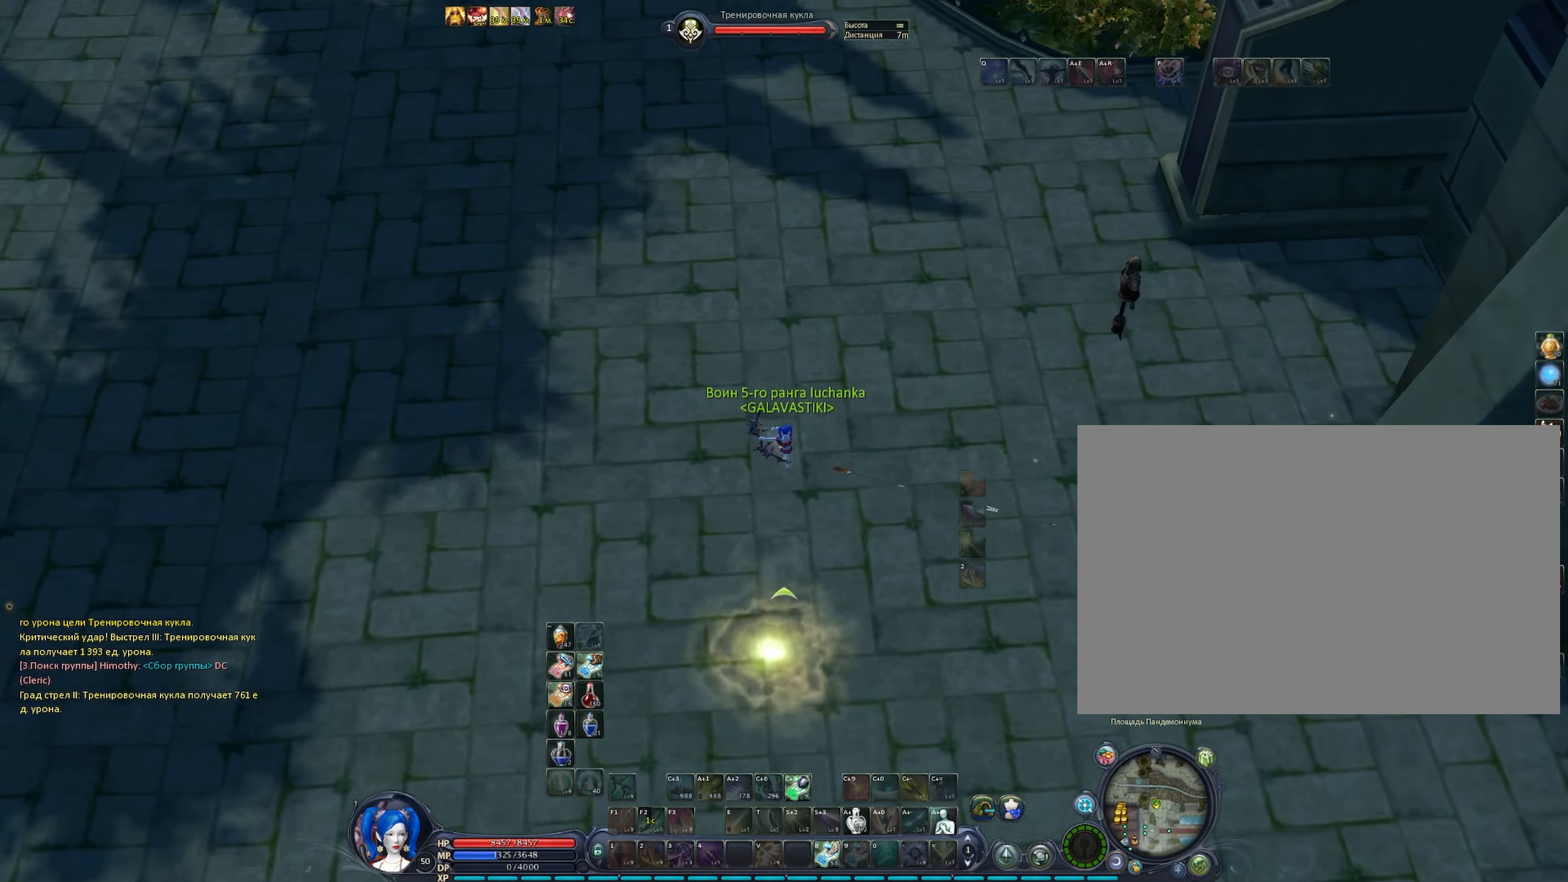
{"keys": ["c"], "mouse": ["right"], "events": [[16, "c", "down"], [50, "c", "up"], [100, "c", "down"], [150, "c", "up"], [250, "c", "down"], [283, "c", "up"], [383, "c", "down"]]}
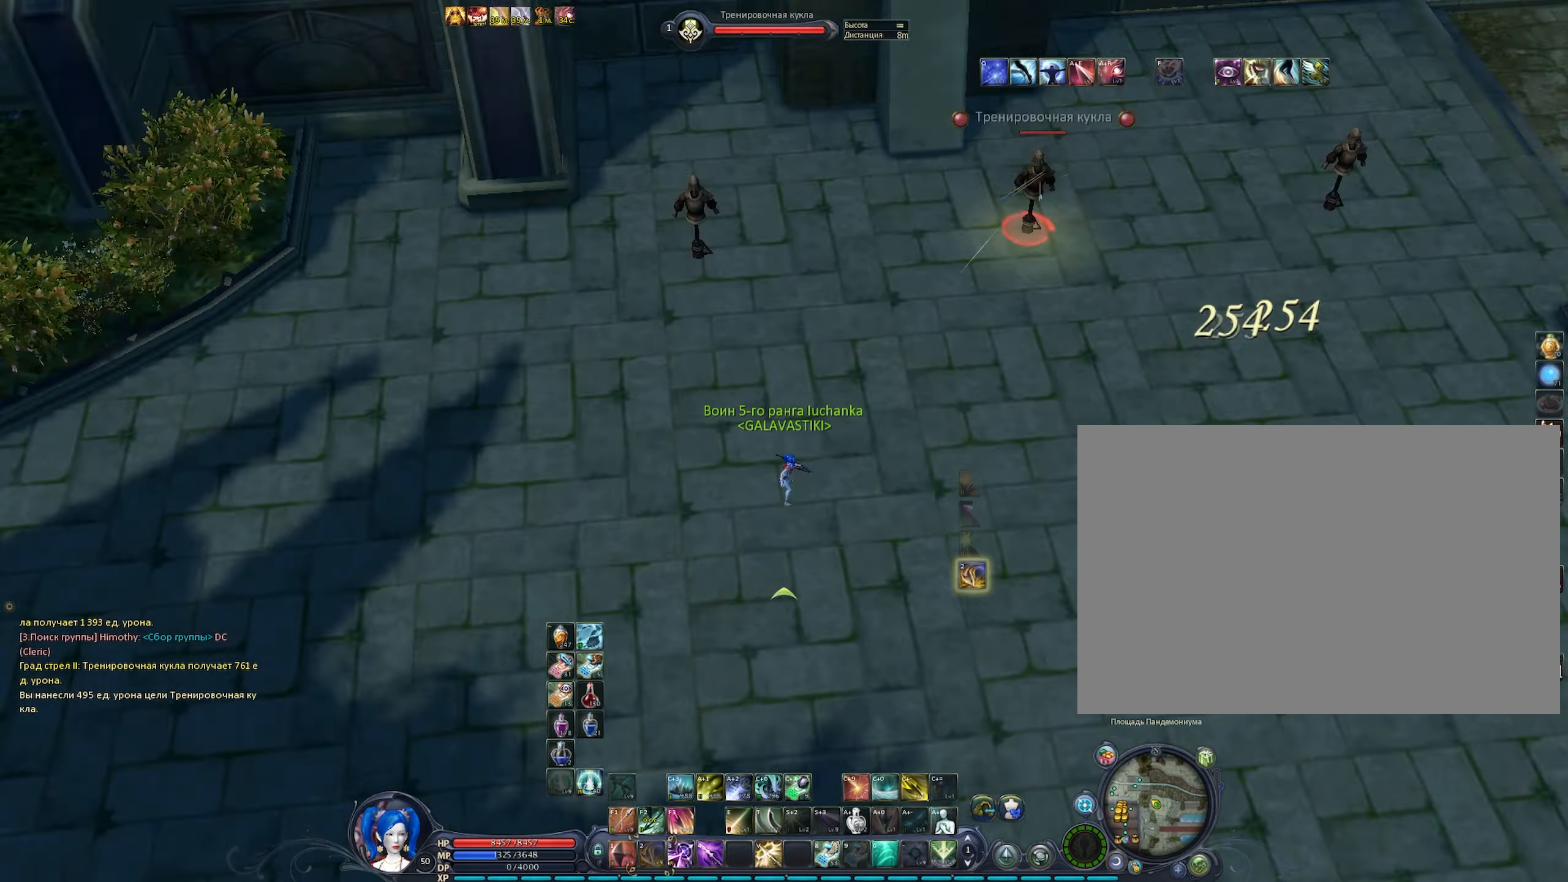
{"keys": ["f1"], "mouse": ["right"], "events": [[16, "2", "down"], [66, "c", "up"], [66, "mouse_left", "down"], [116, "space", "down"], [216, "2", "up"], [266, "space", "up"], [450, "mouse_left", "up"], [500, "f1", "down"]]}
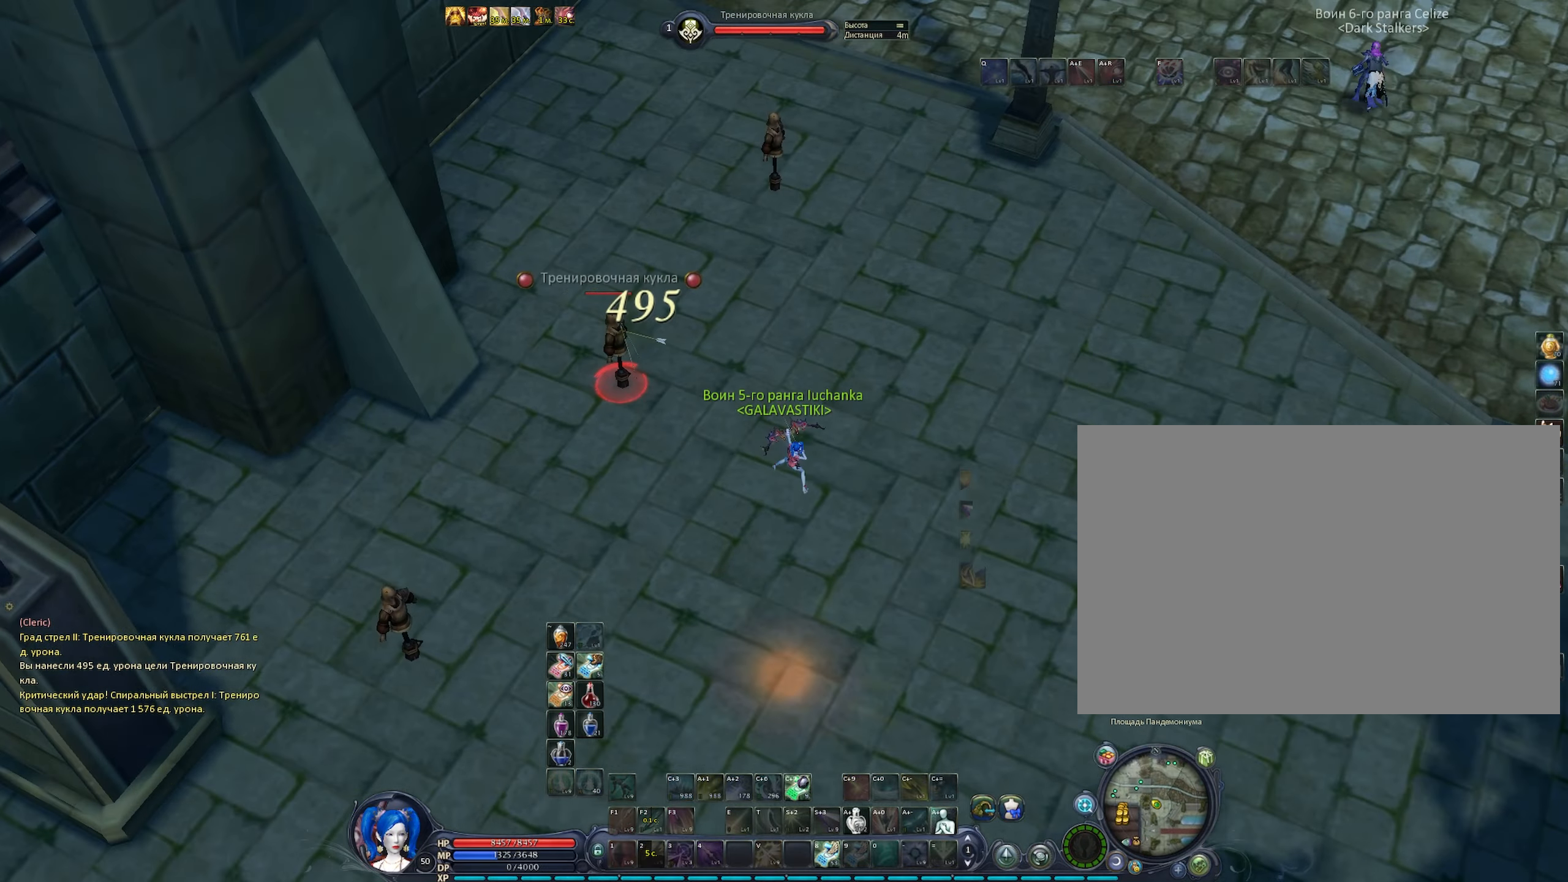
{"keys": ["space"], "mouse": ["left", "right"], "events": [[33, "f1", "up"], [133, "f1", "down"], [183, "f1", "up"], [183, "mouse_left", "down"], [266, "f1", "down"], [316, "f1", "up"], [316, "space", "down"], [366, "f1", "down"], [416, "f1", "up"]]}
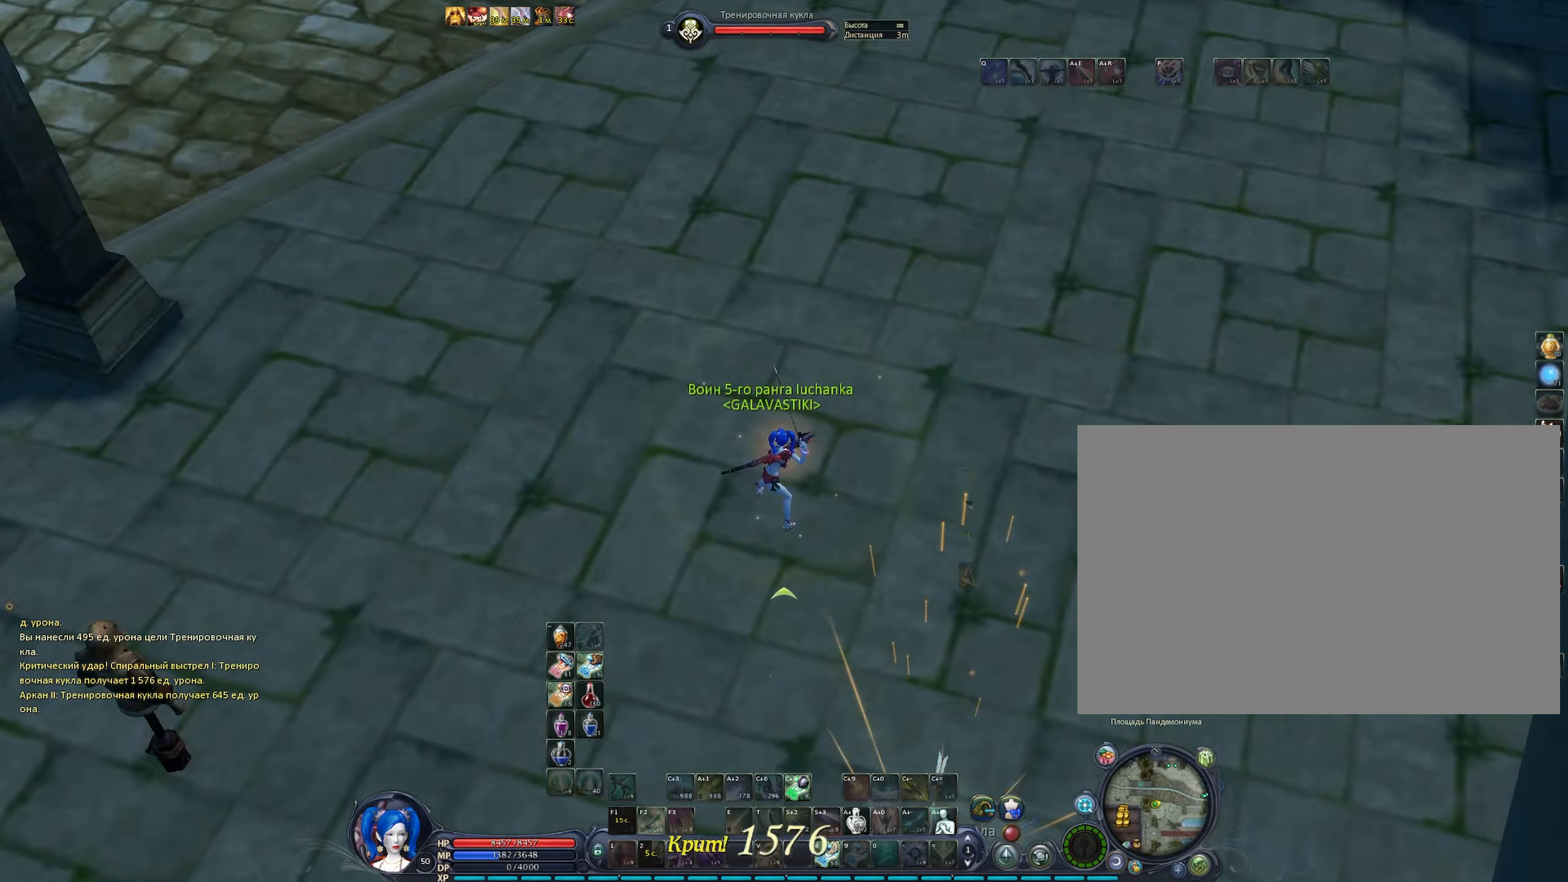
{"keys": [], "mouse": ["right"], "events": [[16, "f1", "down"], [50, "f1", "up"], [100, "mouse_left", "up"], [150, "f1", "down"], [150, "space", "up"], [200, "f1", "up"], [283, "c", "down"], [483, "c", "up"]]}
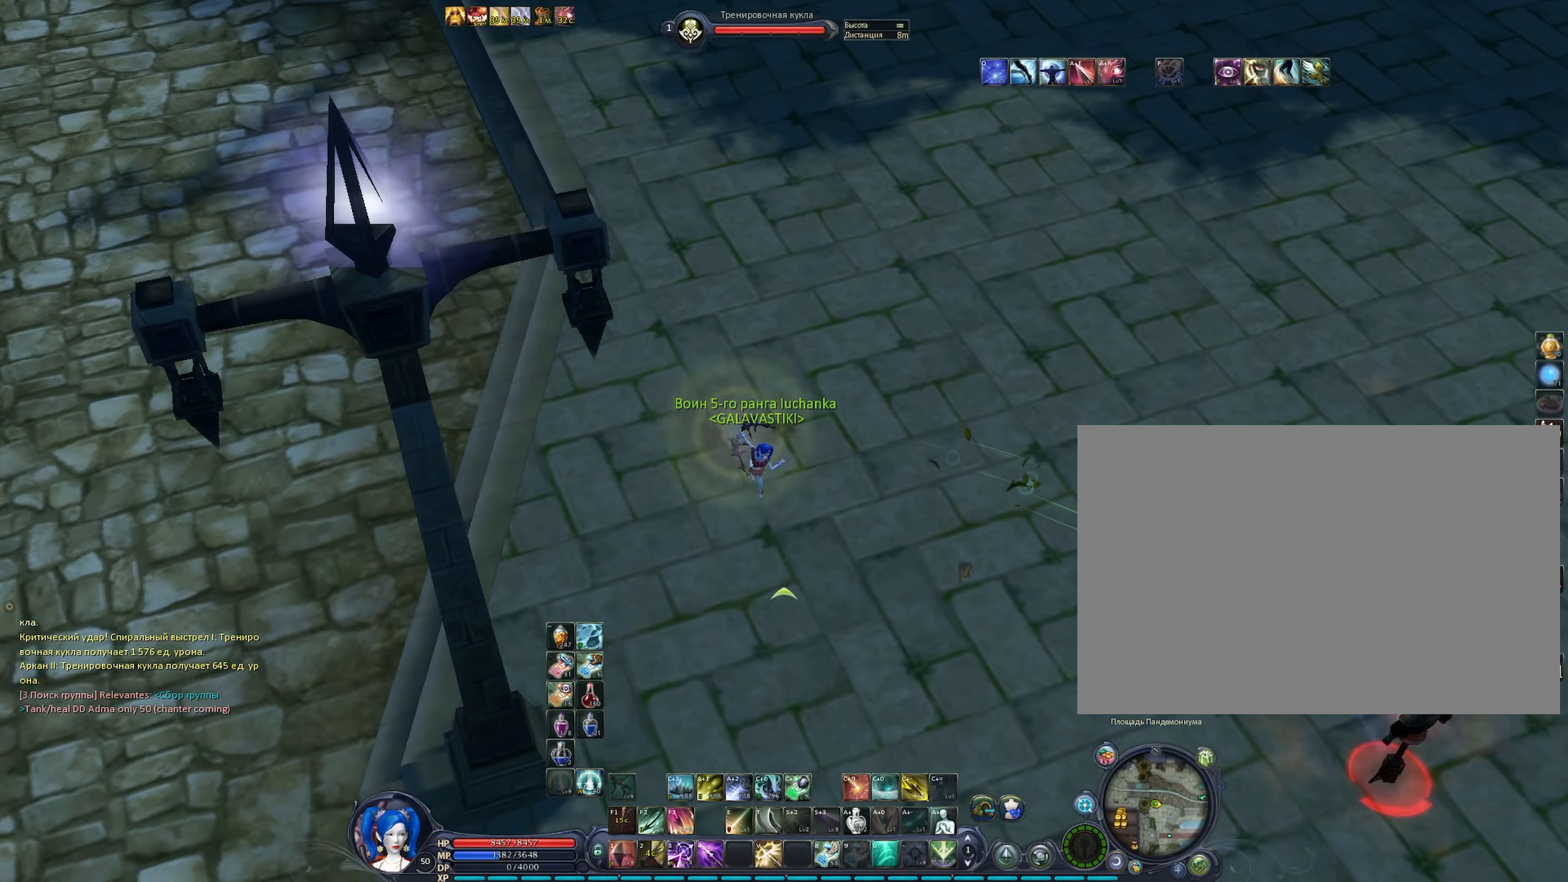
{"keys": ["1", "c", "space"], "mouse": ["left", "right"], "events": [[66, "c", "down"], [116, "c", "up"], [216, "c", "down"], [266, "c", "up"], [400, "c", "down"], [450, "1", "down"], [500, "mouse_left", "down"], [500, "space", "down"]]}
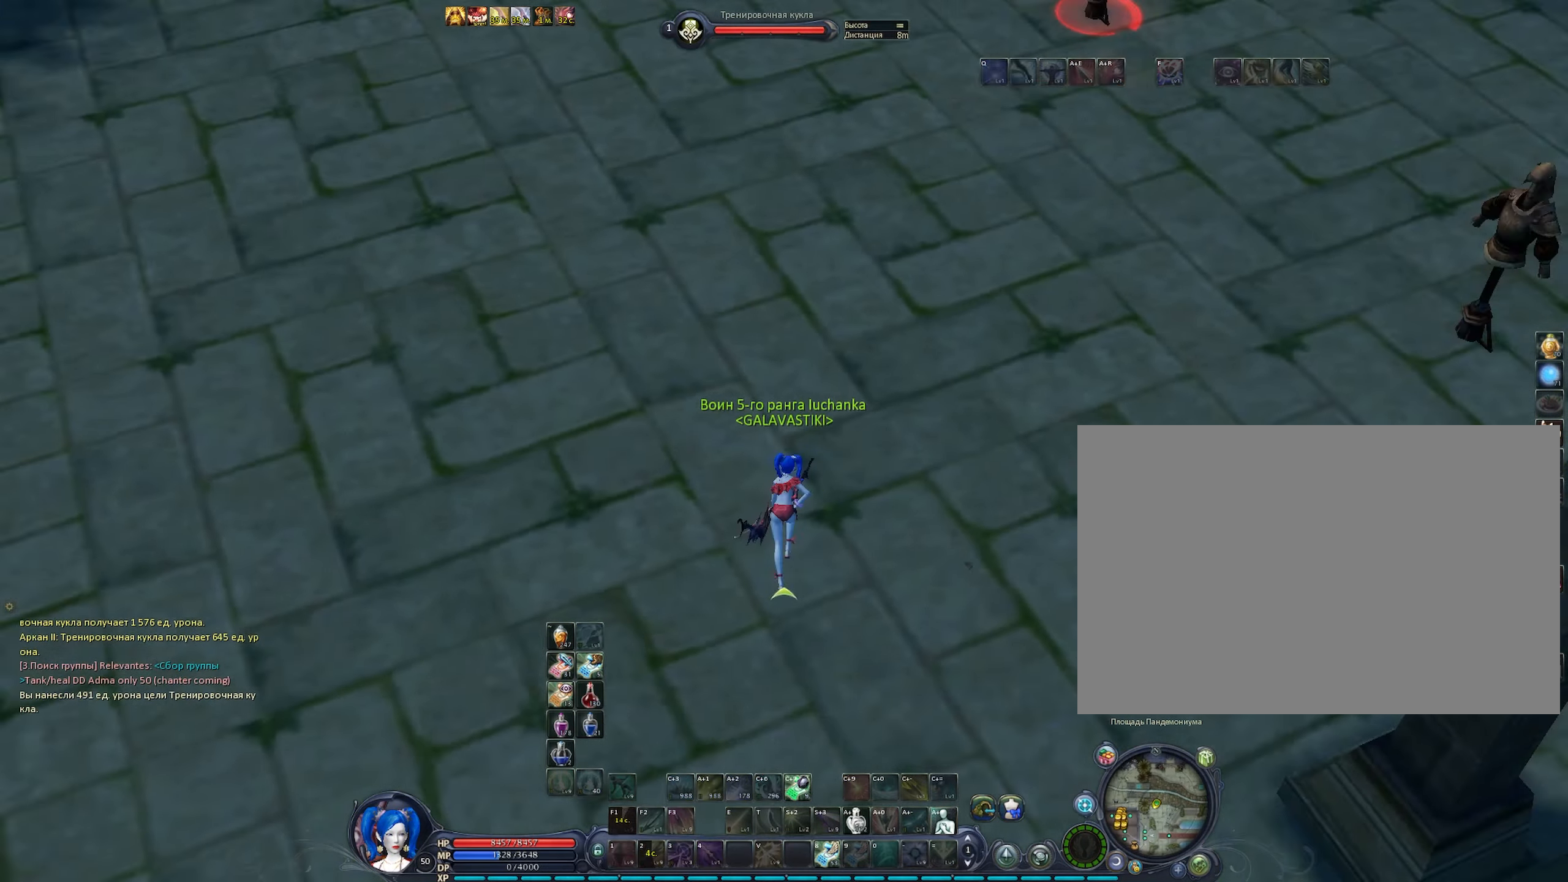
{"keys": ["c"], "mouse": ["right"], "events": [[33, "c", "up"], [83, "1", "up"], [133, "space", "up"], [266, "mouse_left", "up"], [500, "c", "down"]]}
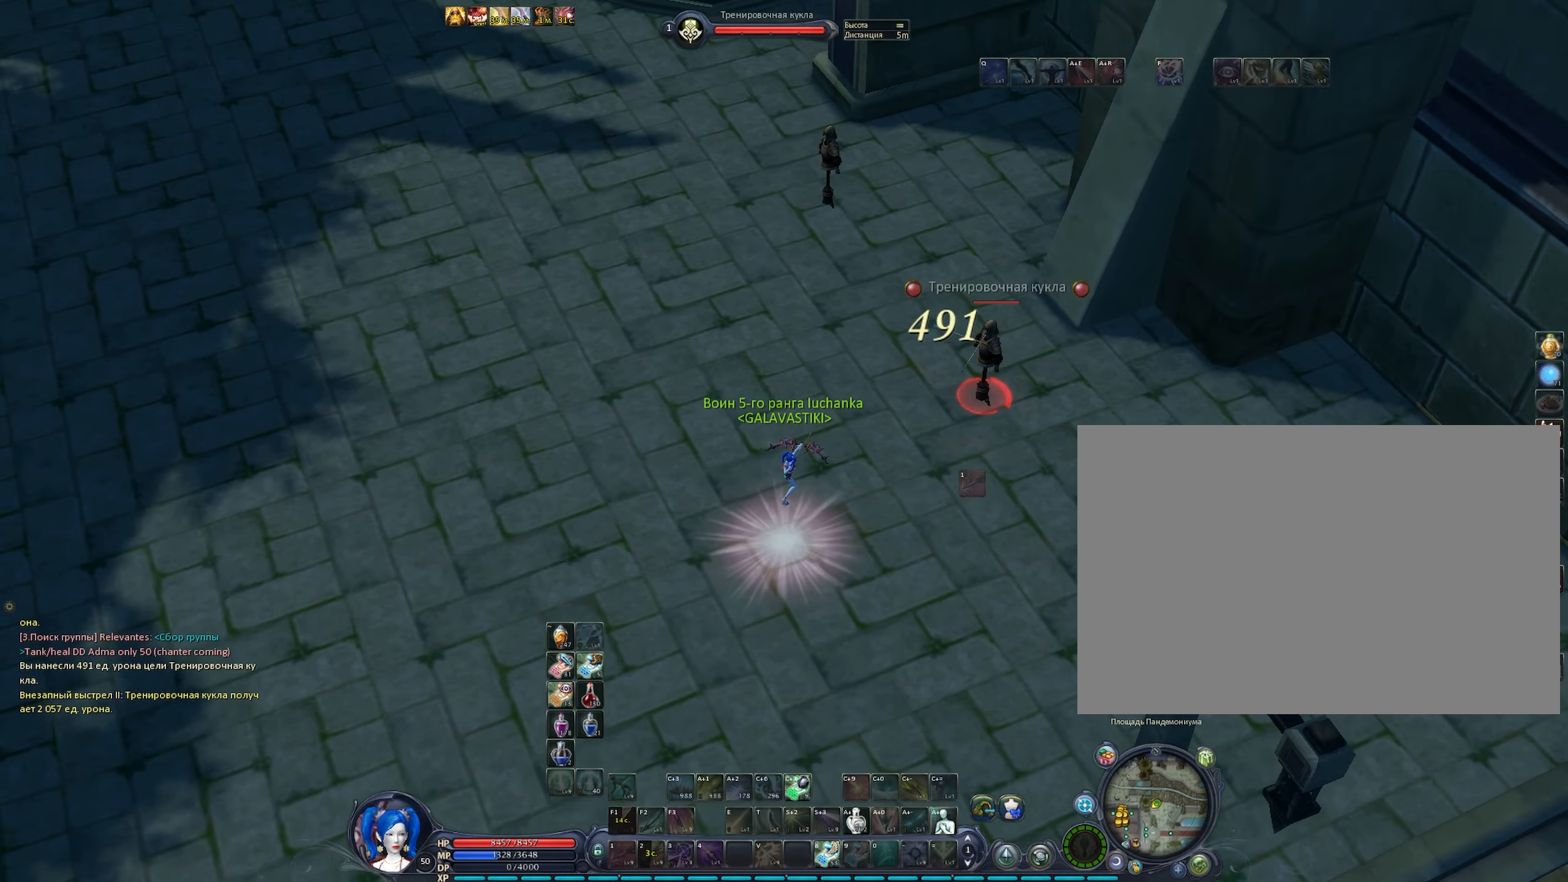
{"keys": [], "mouse": ["right"], "events": [[50, "c", "up"], [150, "c", "down"], [250, "c", "up"], [333, "c", "down"], [383, "c", "up"]]}